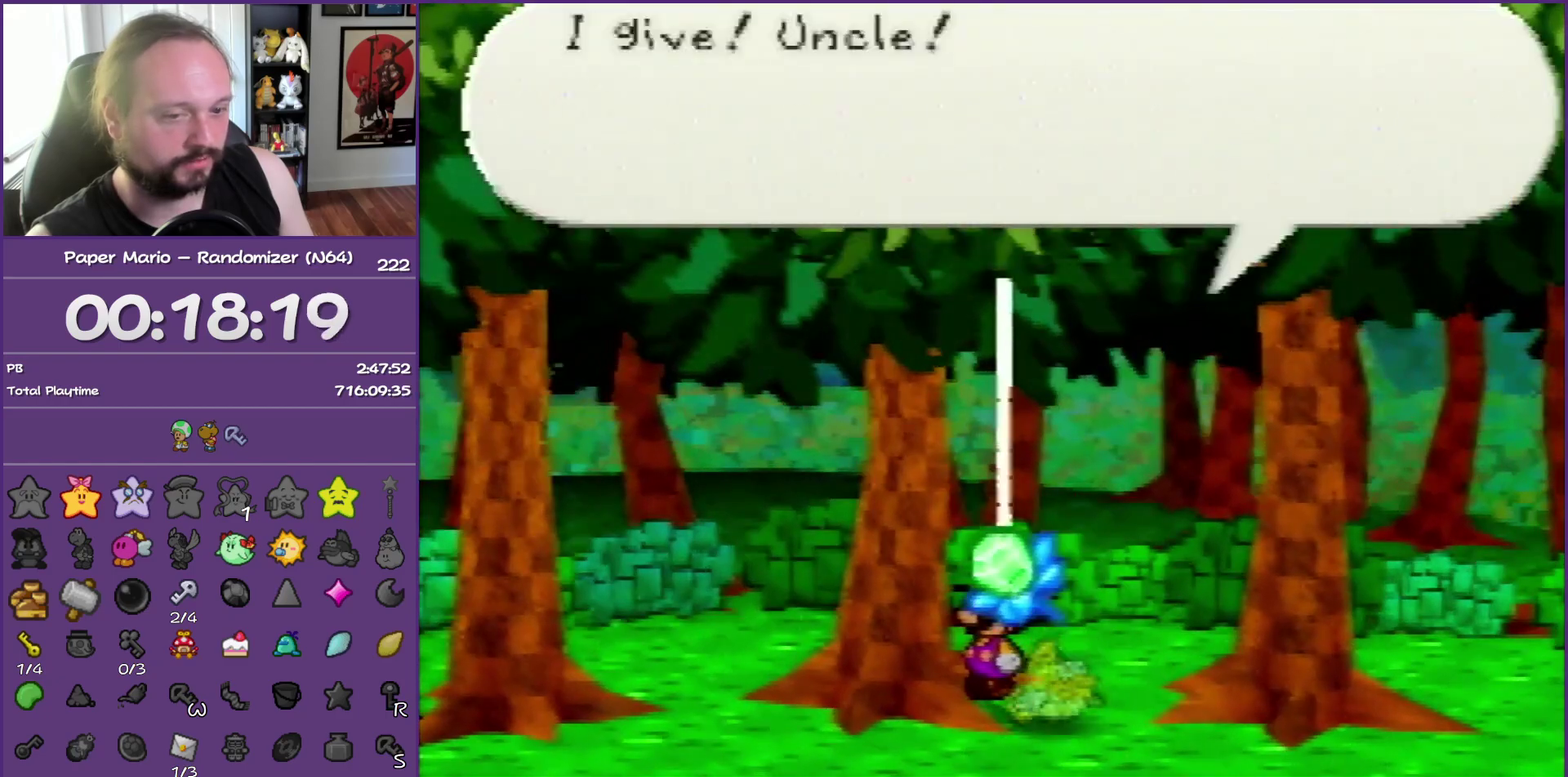
Gameplay with a controller (Nintendo layout); each line is a JSON object with the inputs held at the frame after it. "events" lists button and stick changes between this image and that frame as [ms after this image, input, new state], when the widget could be followed in between. This overlay highlights the sticks when they move; stick clicks (L3) are not distinguishable. Not read: L3 R3.
{"buttons": ["B"], "left_stick": "down-left", "events": [[450, "left_stick", "down-left"]]}
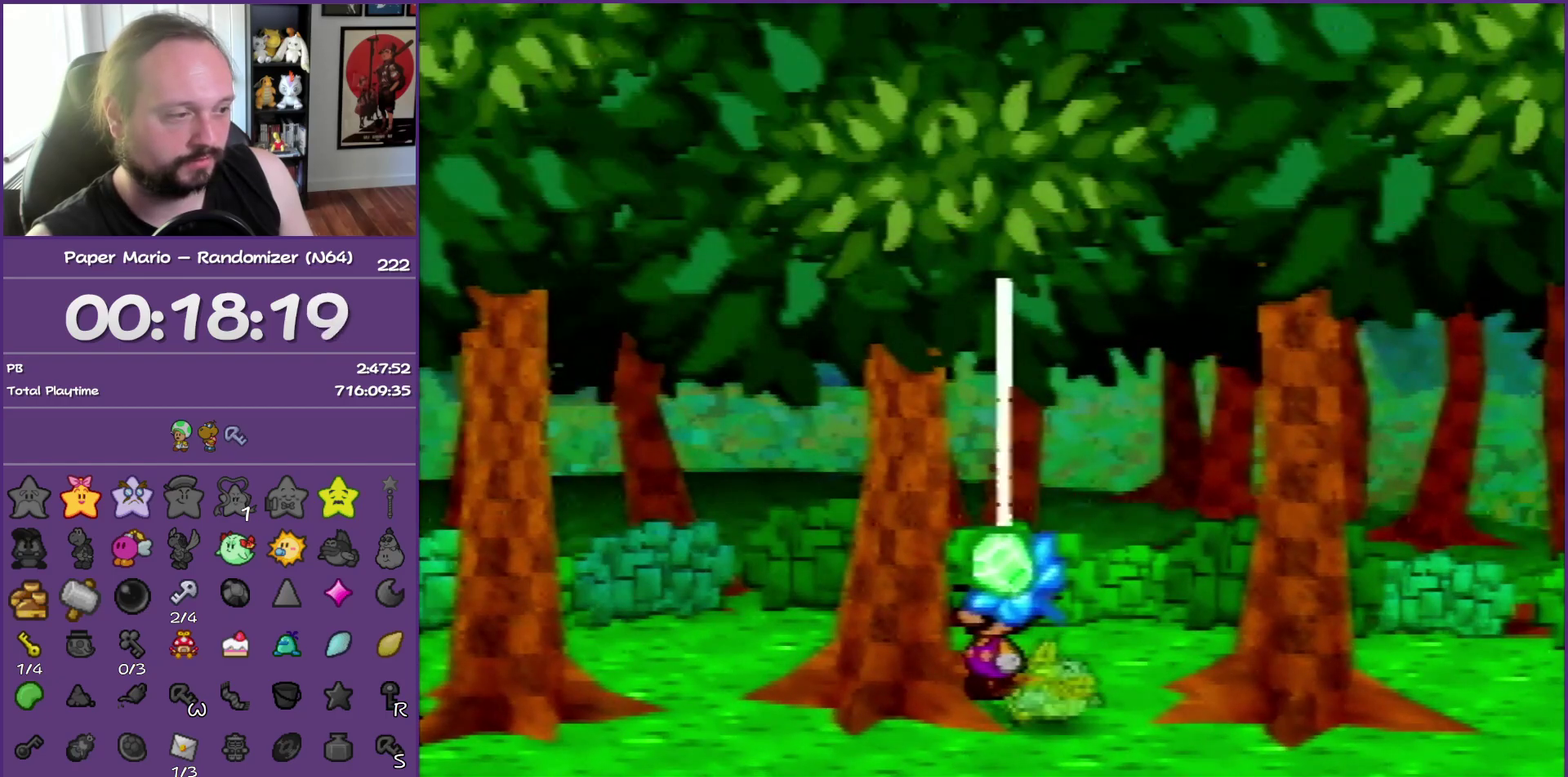
{"buttons": ["B"], "left_stick": "right", "events": [[33, "left_stick", "down"], [83, "left_stick", "down-right"], [133, "left_stick", "right"], [267, "left_stick", "left"], [350, "left_stick", "down-left"], [467, "left_stick", "right"]]}
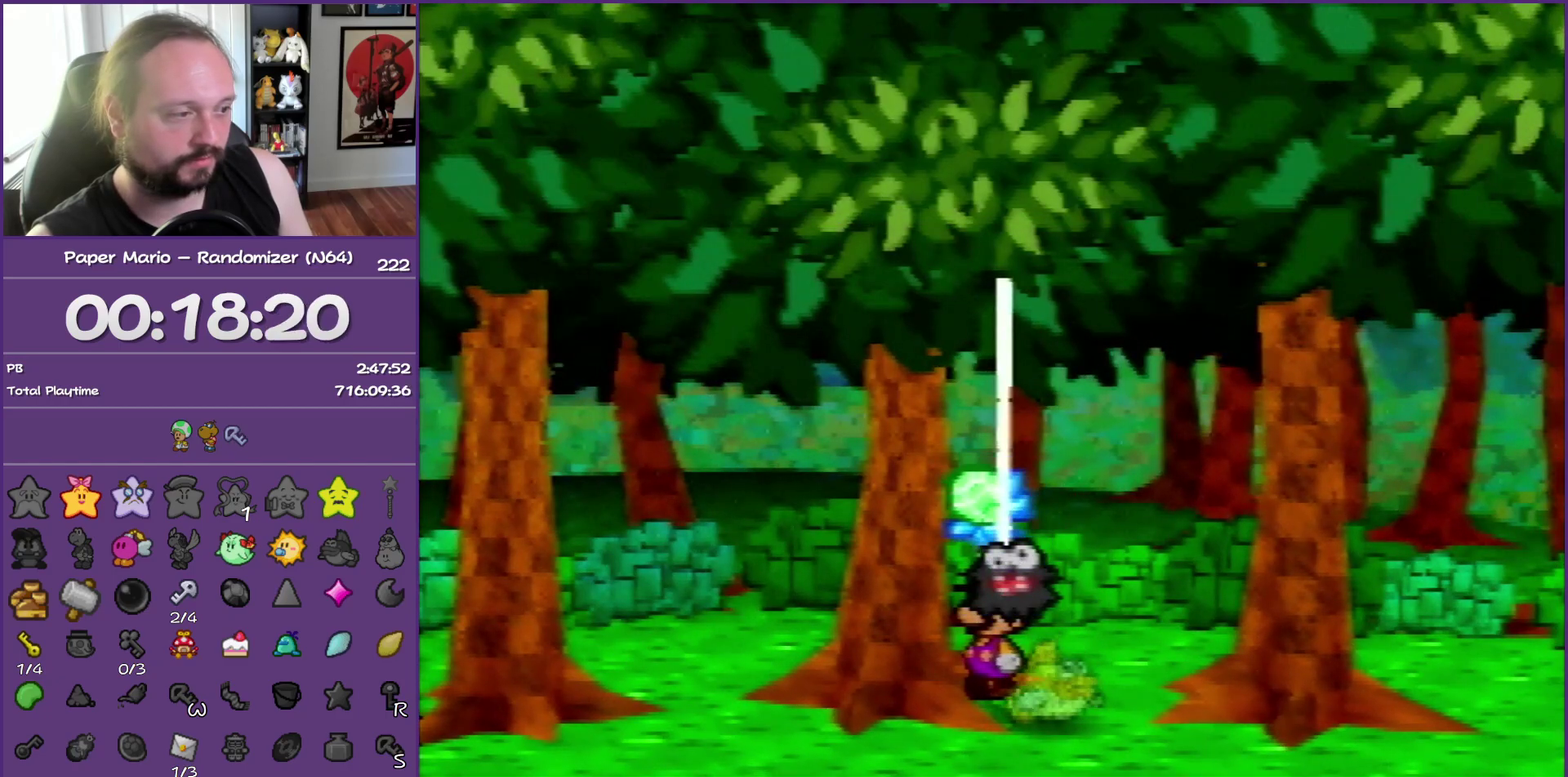
{"buttons": ["B"], "left_stick": "left", "events": [[17, "left_stick", "up-right"], [83, "left_stick", "up-left"], [133, "left_stick", "left"], [233, "left_stick", "down"], [283, "left_stick", "down-right"], [333, "left_stick", "right"], [383, "left_stick", "up-right"], [483, "left_stick", "left"]]}
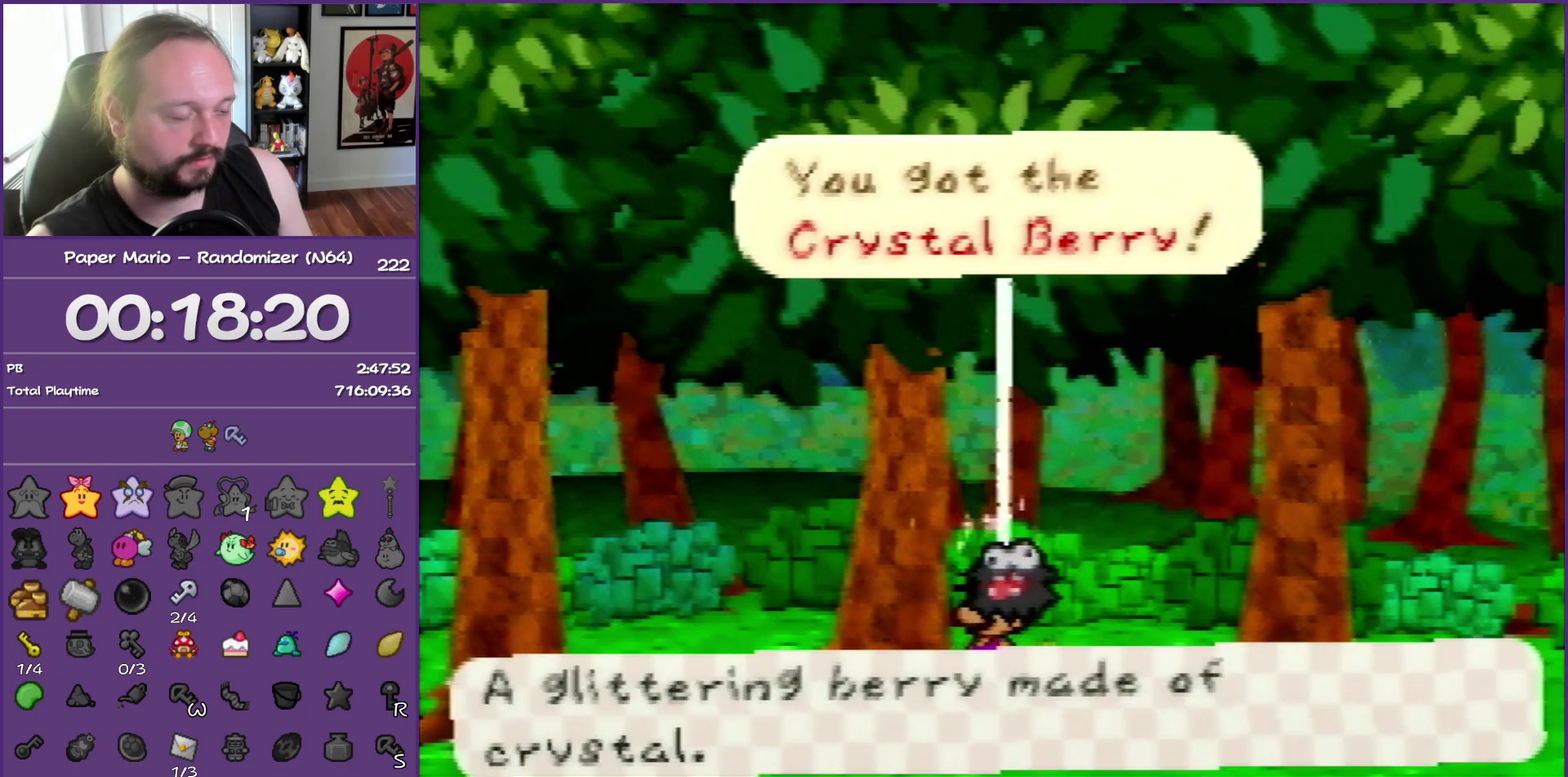
{"buttons": ["B"], "left_stick": "down-left", "events": [[400, "left_stick", "down-left"]]}
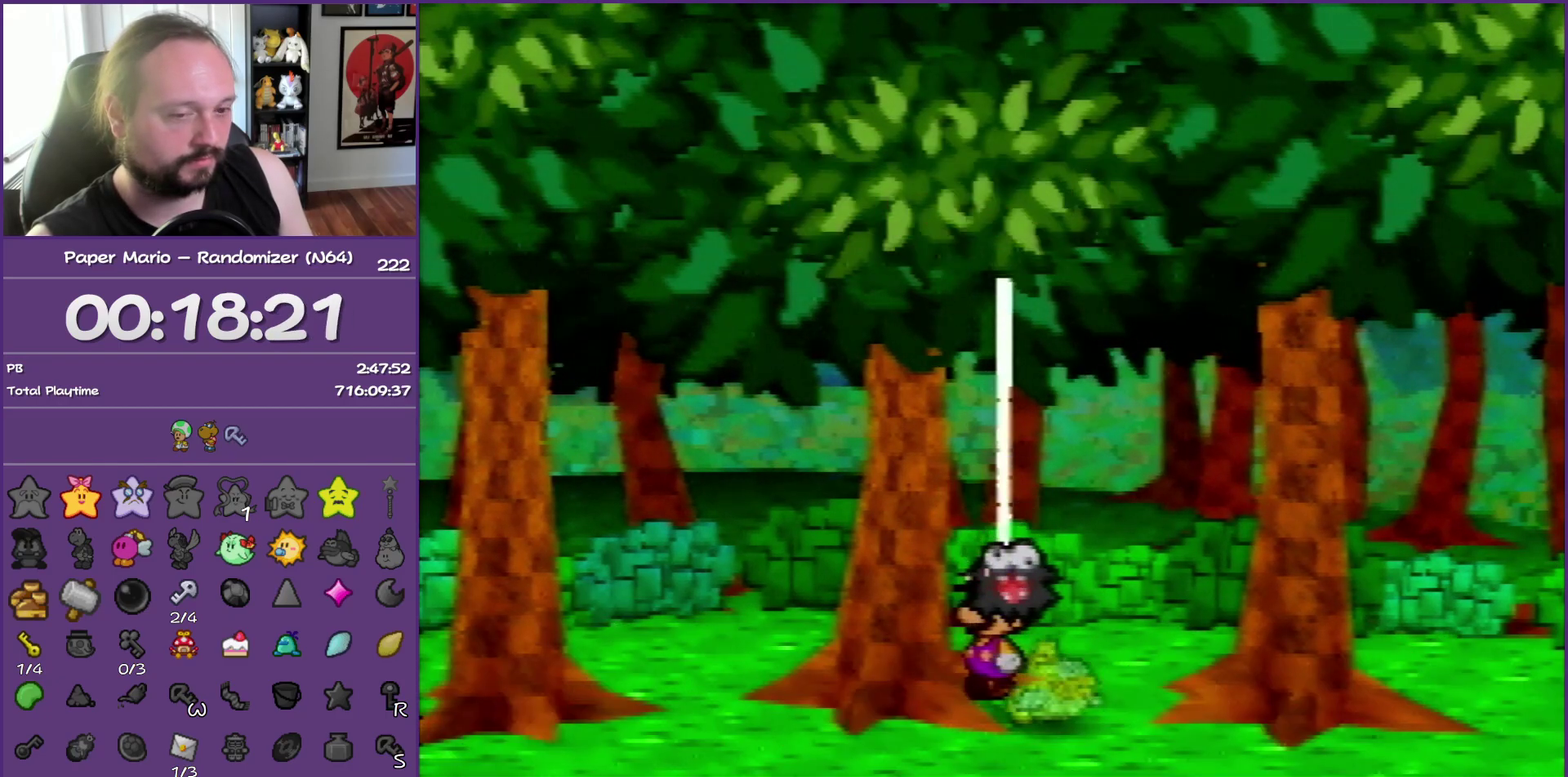
{"buttons": ["B"], "left_stick": "down-left", "events": []}
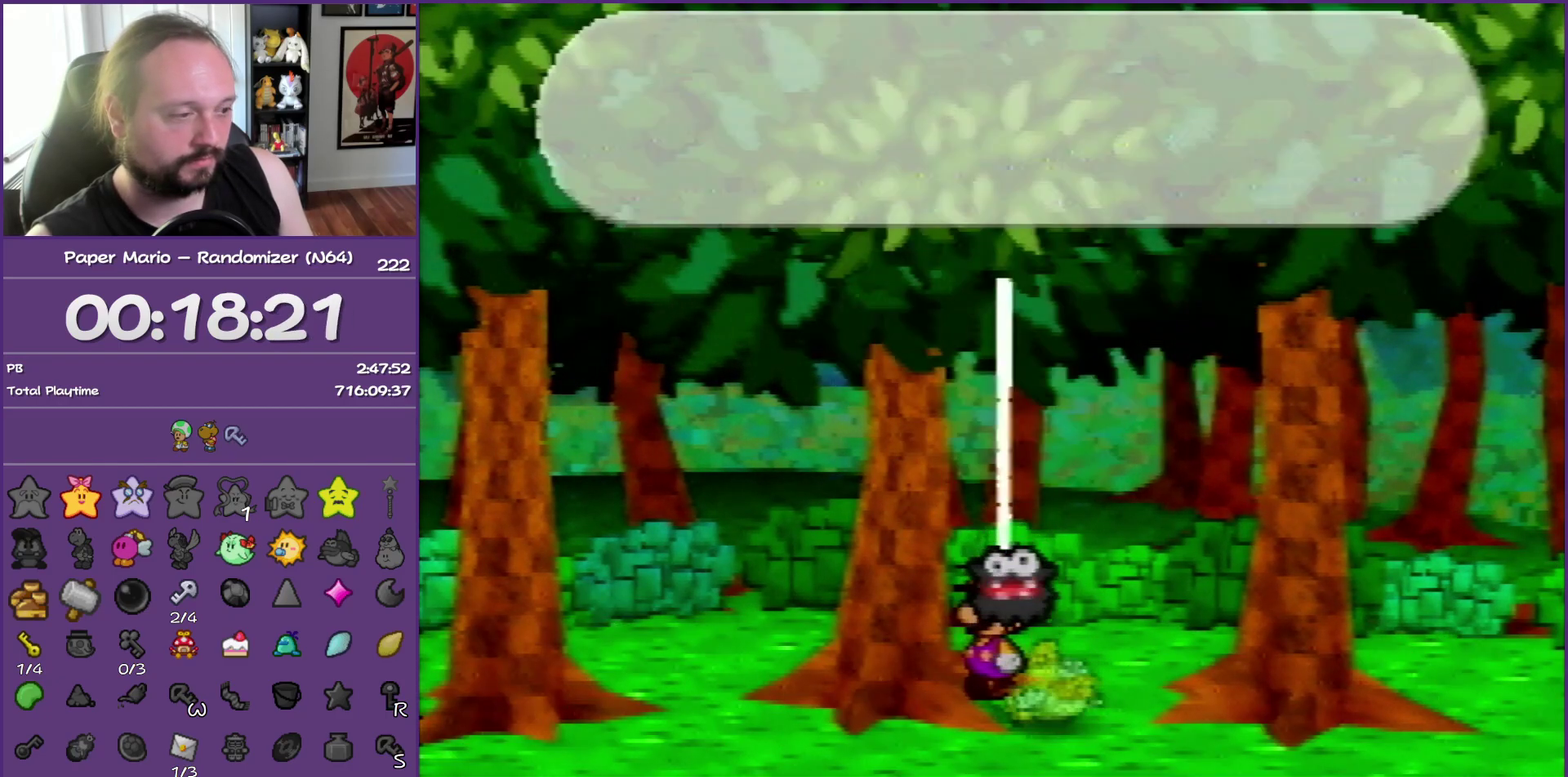
{"buttons": ["B"], "left_stick": "down-left", "events": []}
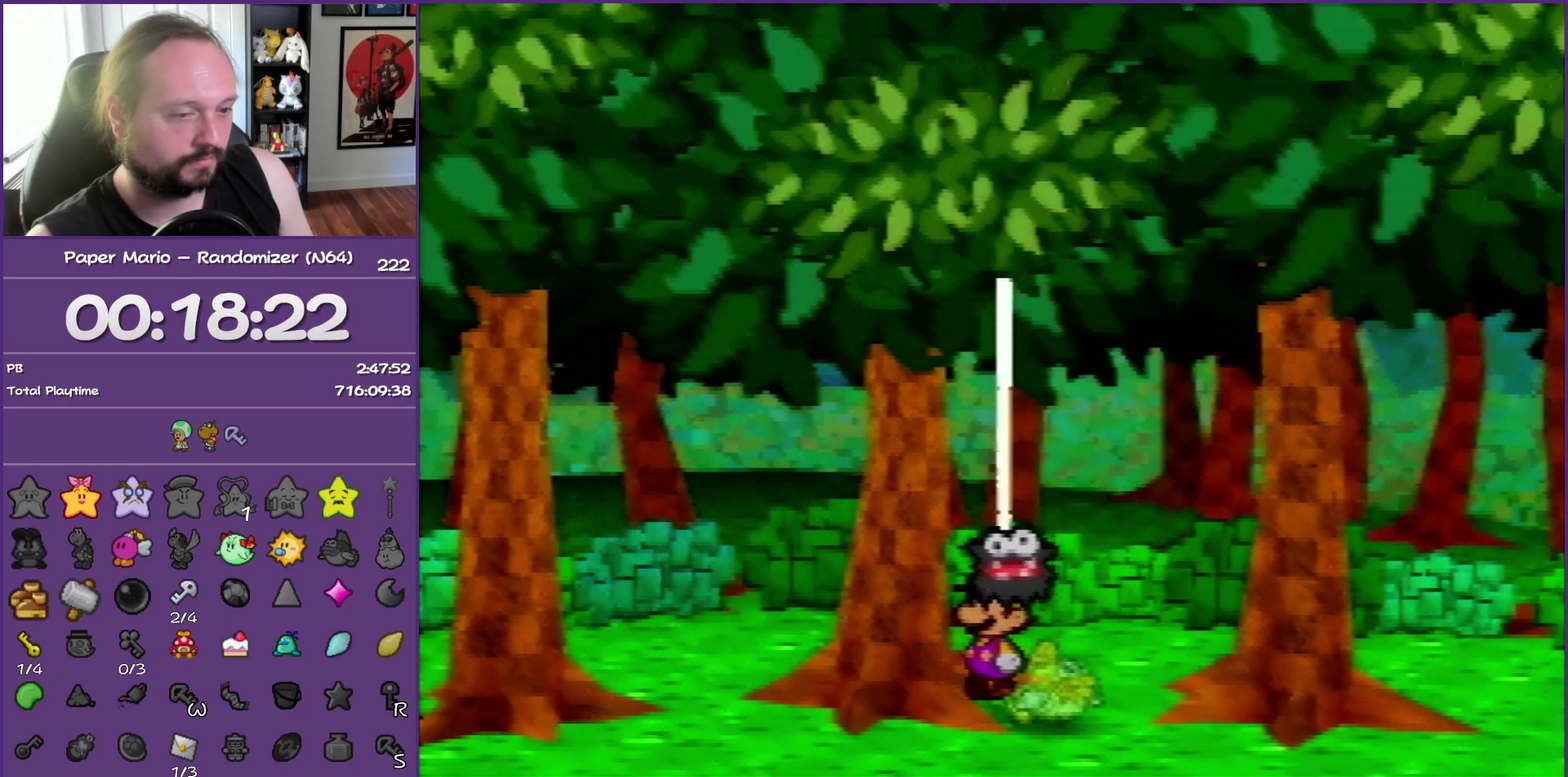
{"buttons": ["B", "Z"], "left_stick": "down-left", "events": [[200, "Z", "down"], [350, "Z", "up"], [400, "Z", "down"]]}
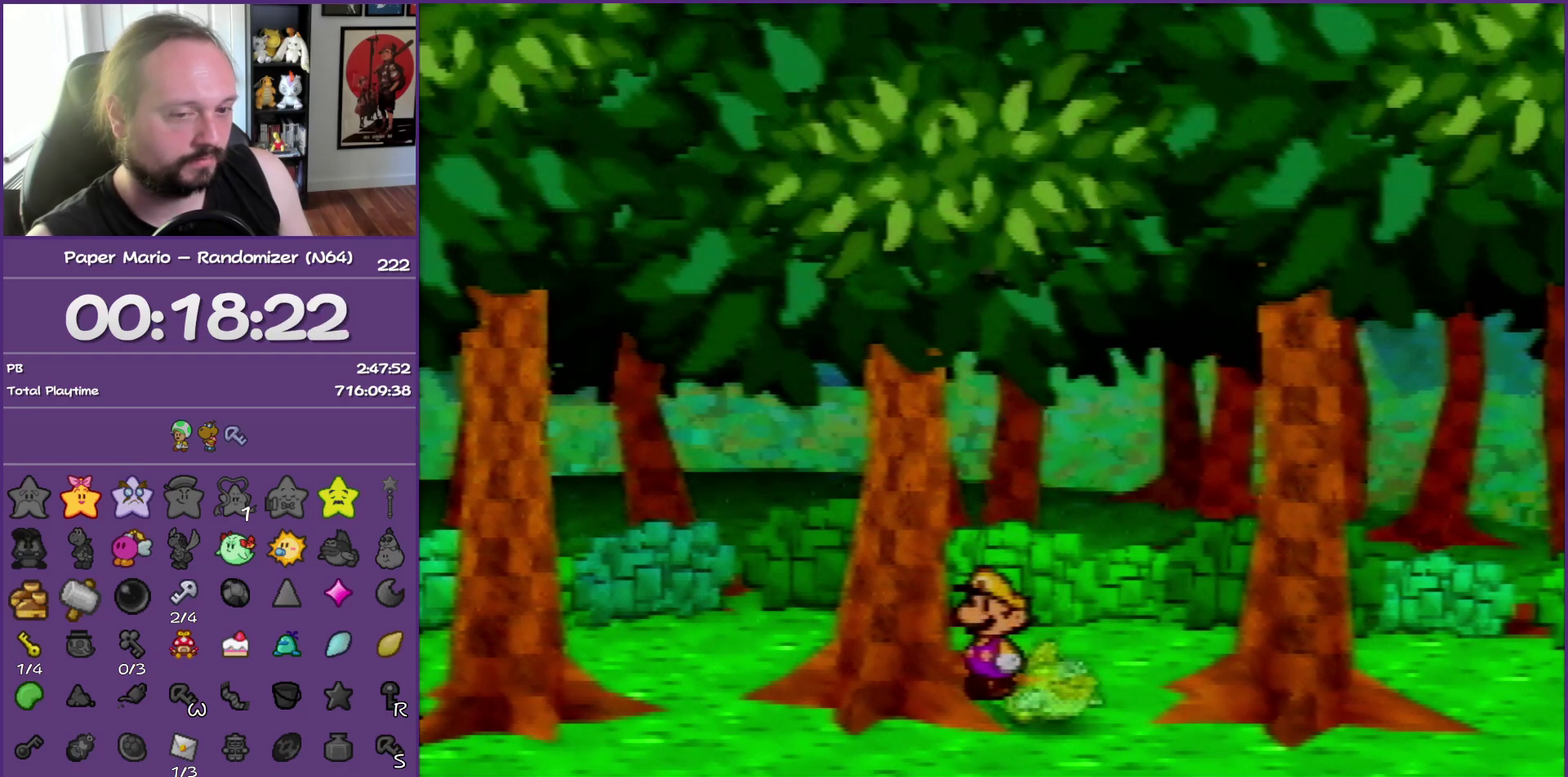
{"buttons": ["Z"], "left_stick": "down-left", "events": [[17, "Z", "up"], [33, "B", "up"], [117, "Z", "down"], [217, "Z", "up"], [300, "Z", "down"], [433, "Z", "up"], [483, "Z", "down"]]}
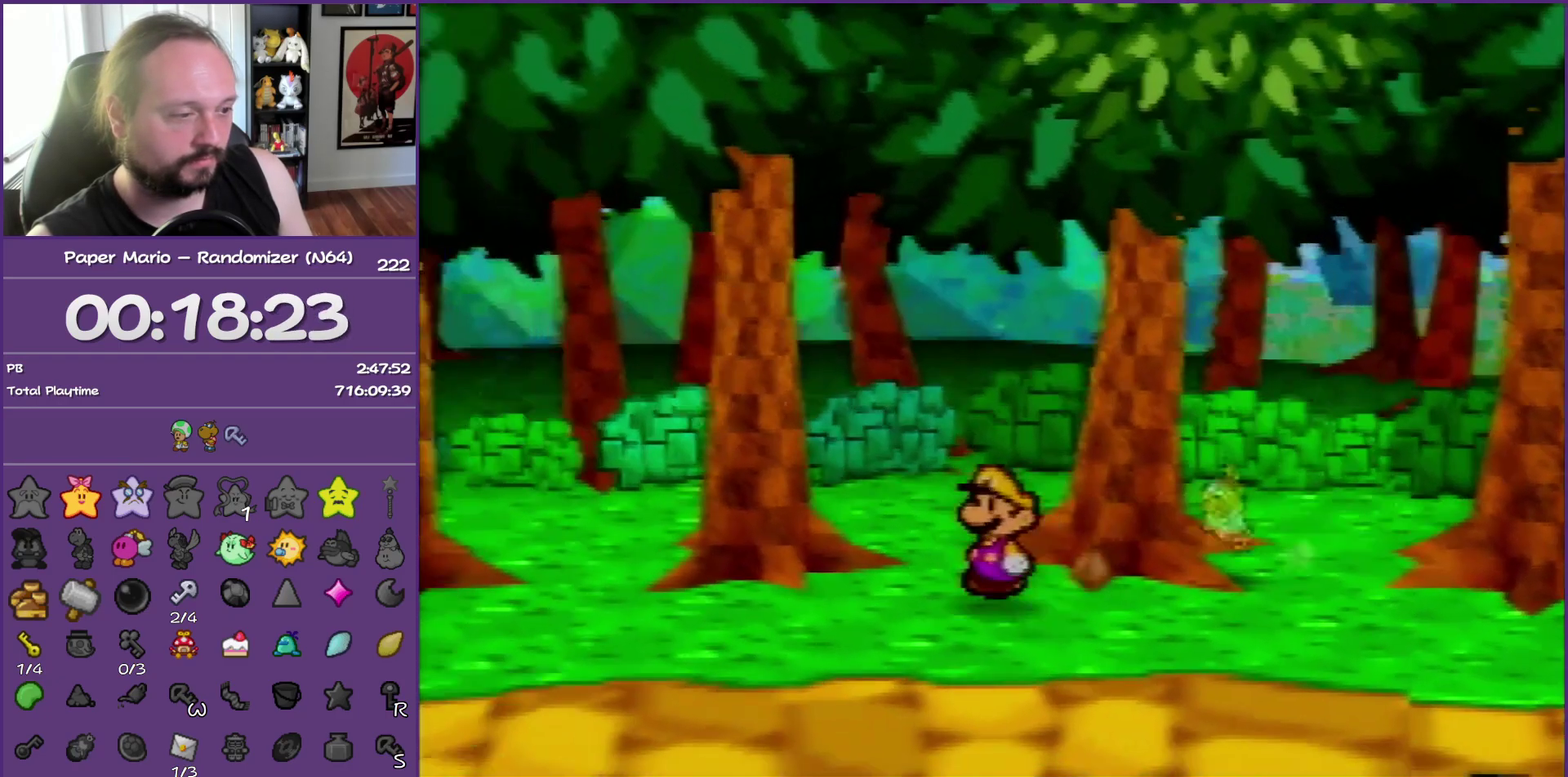
{"buttons": ["Z"], "left_stick": "left", "events": [[33, "left_stick", "left"]]}
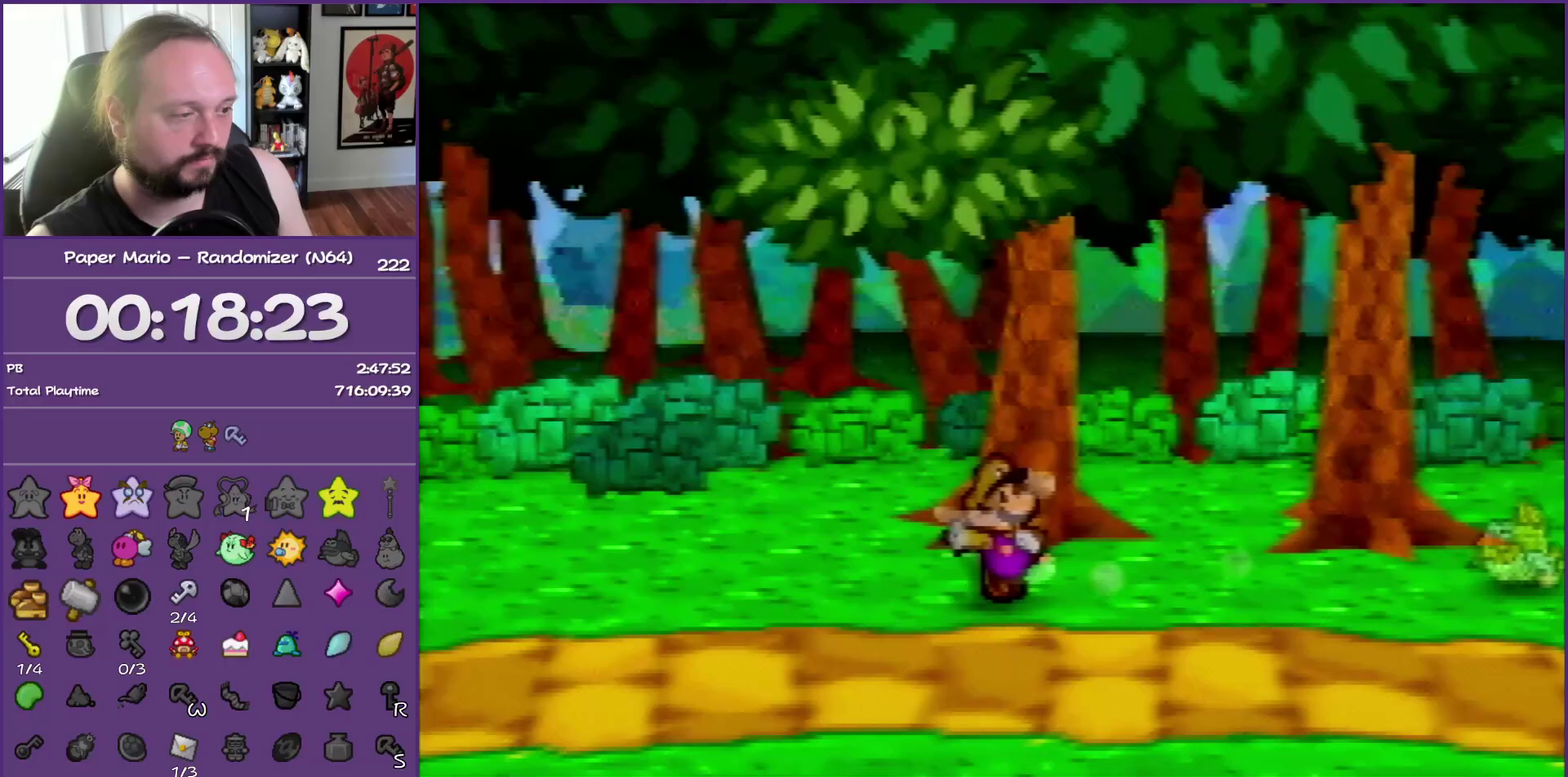
{"buttons": [], "left_stick": "left", "events": [[300, "A", "down"], [350, "A", "up"], [383, "Z", "up"]]}
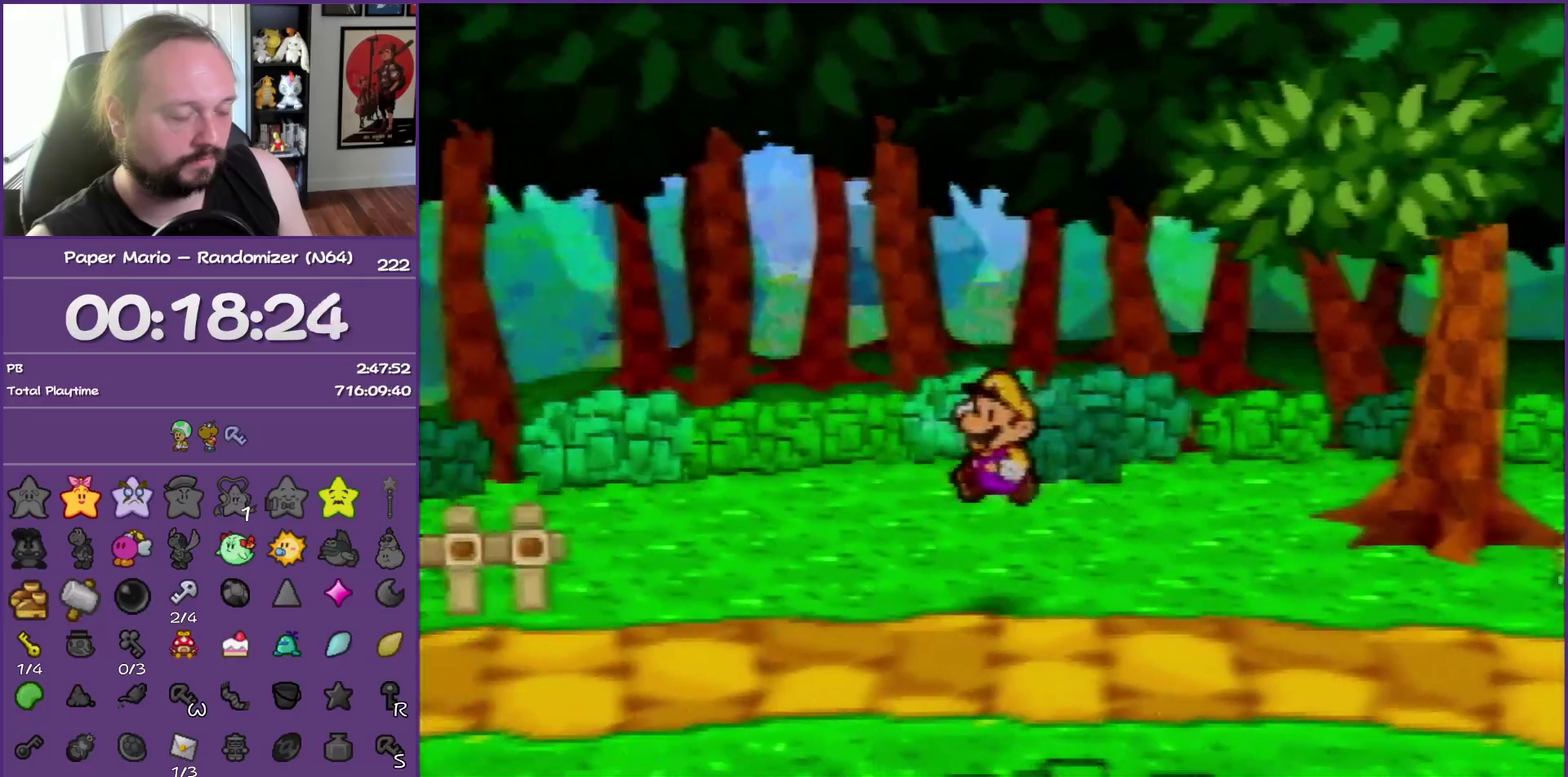
{"buttons": ["Z"], "left_stick": "down-left", "events": [[83, "left_stick", "down-left"], [233, "Z", "down"]]}
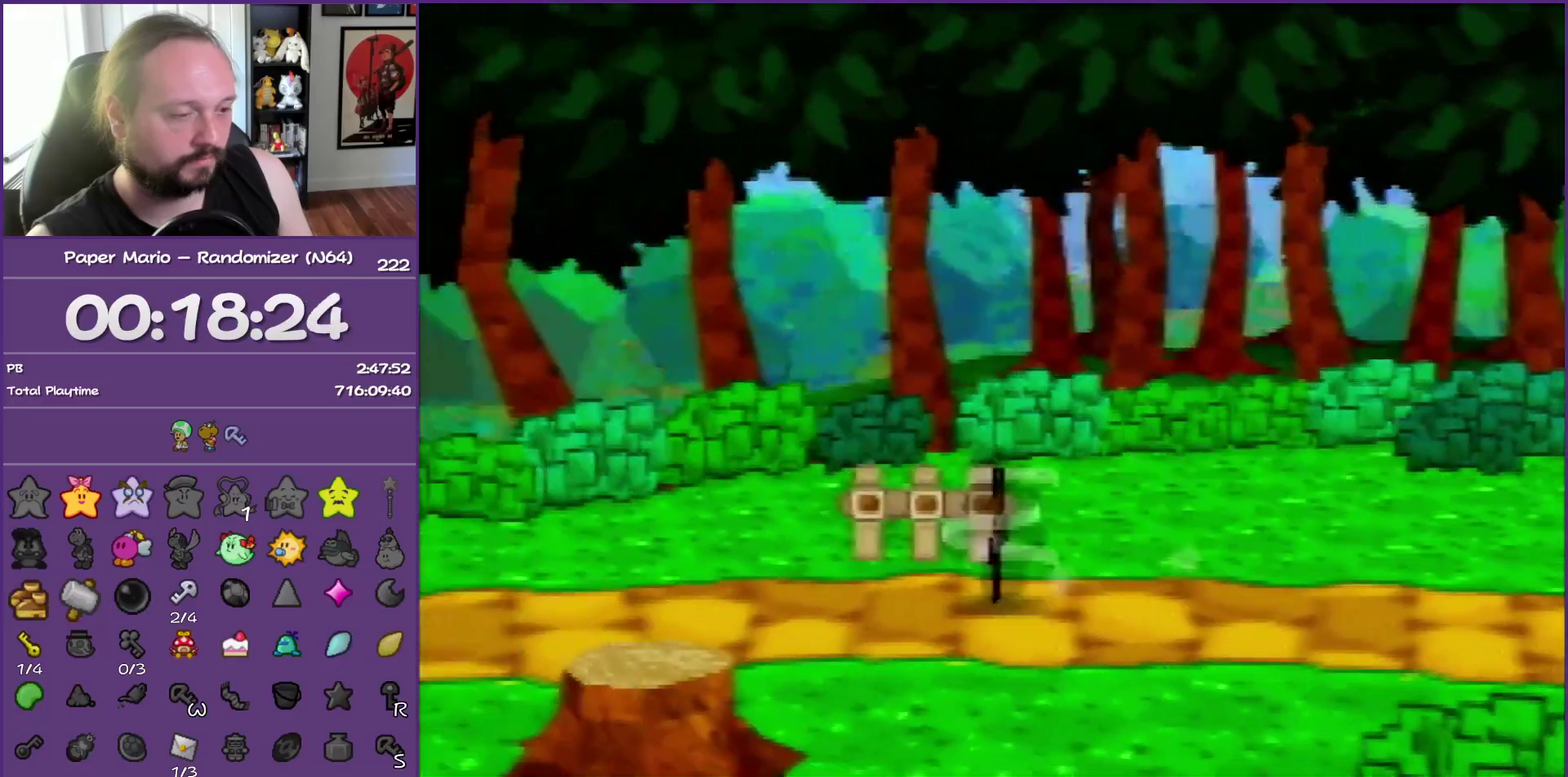
{"buttons": ["B", "Z"], "left_stick": "left", "events": [[383, "left_stick", "left"], [467, "B", "down"]]}
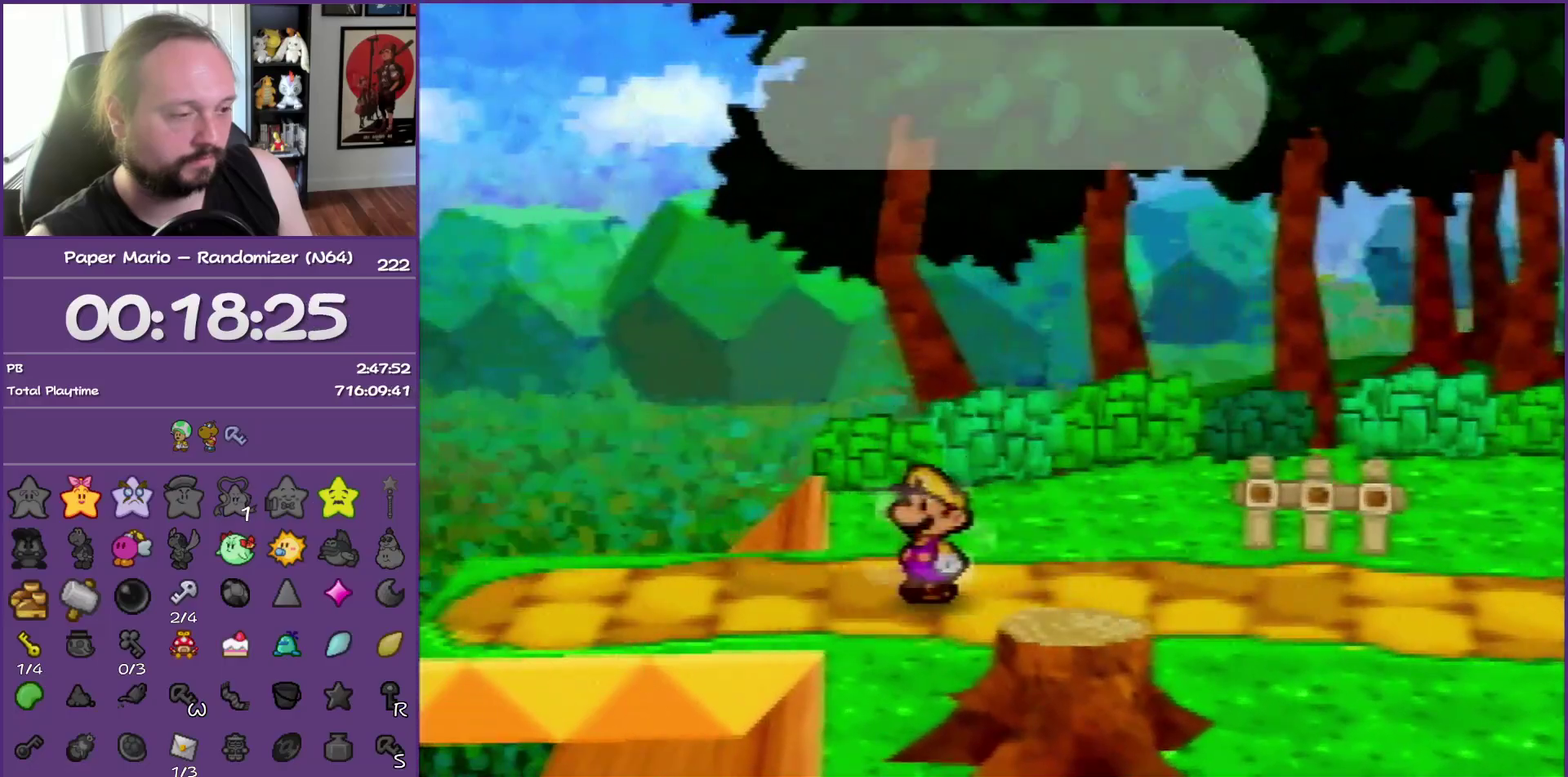
{"buttons": ["B"], "left_stick": "left", "events": [[17, "Z", "up"]]}
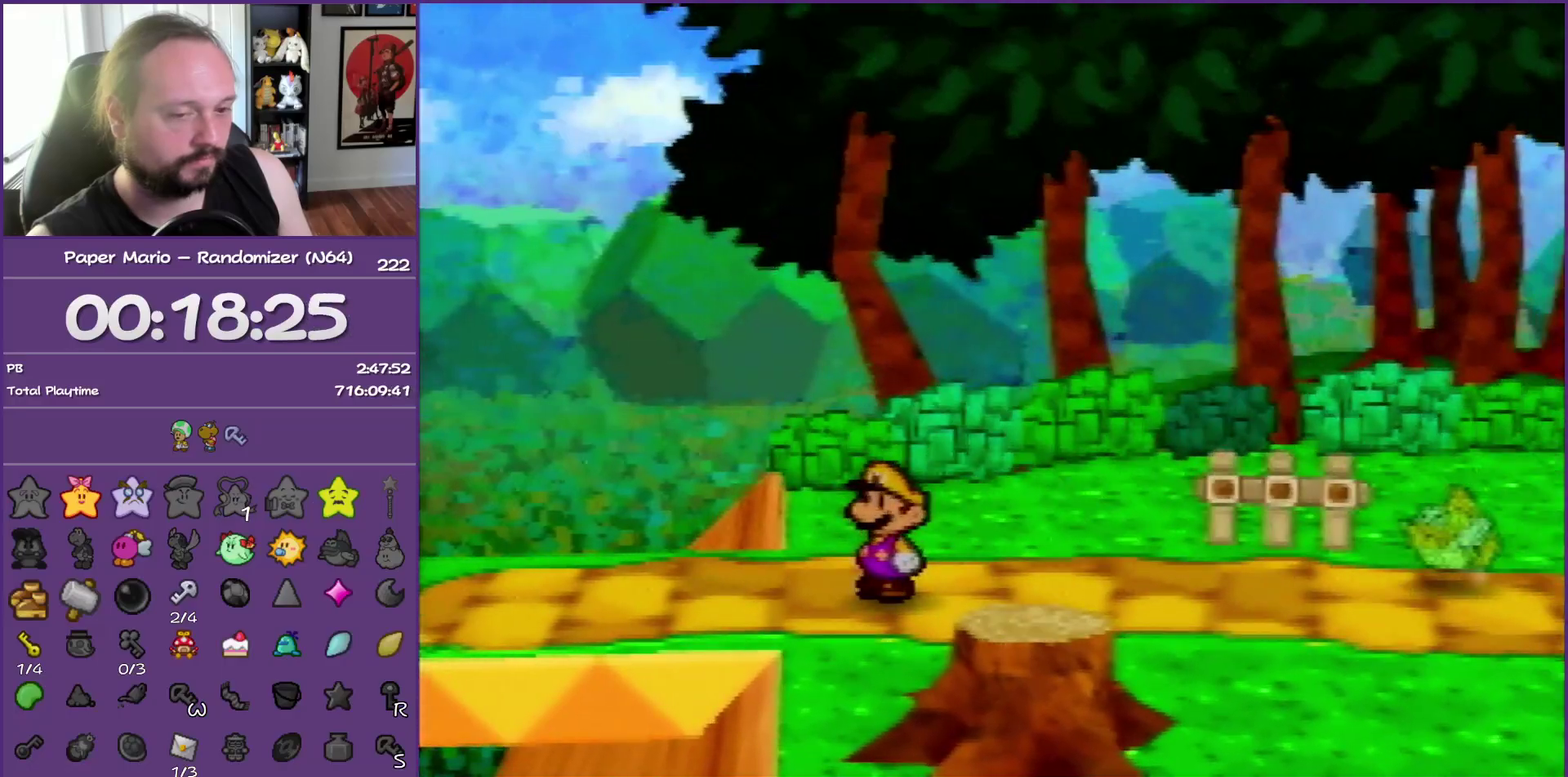
{"buttons": ["B"], "left_stick": "down-left", "events": [[483, "left_stick", "down-left"]]}
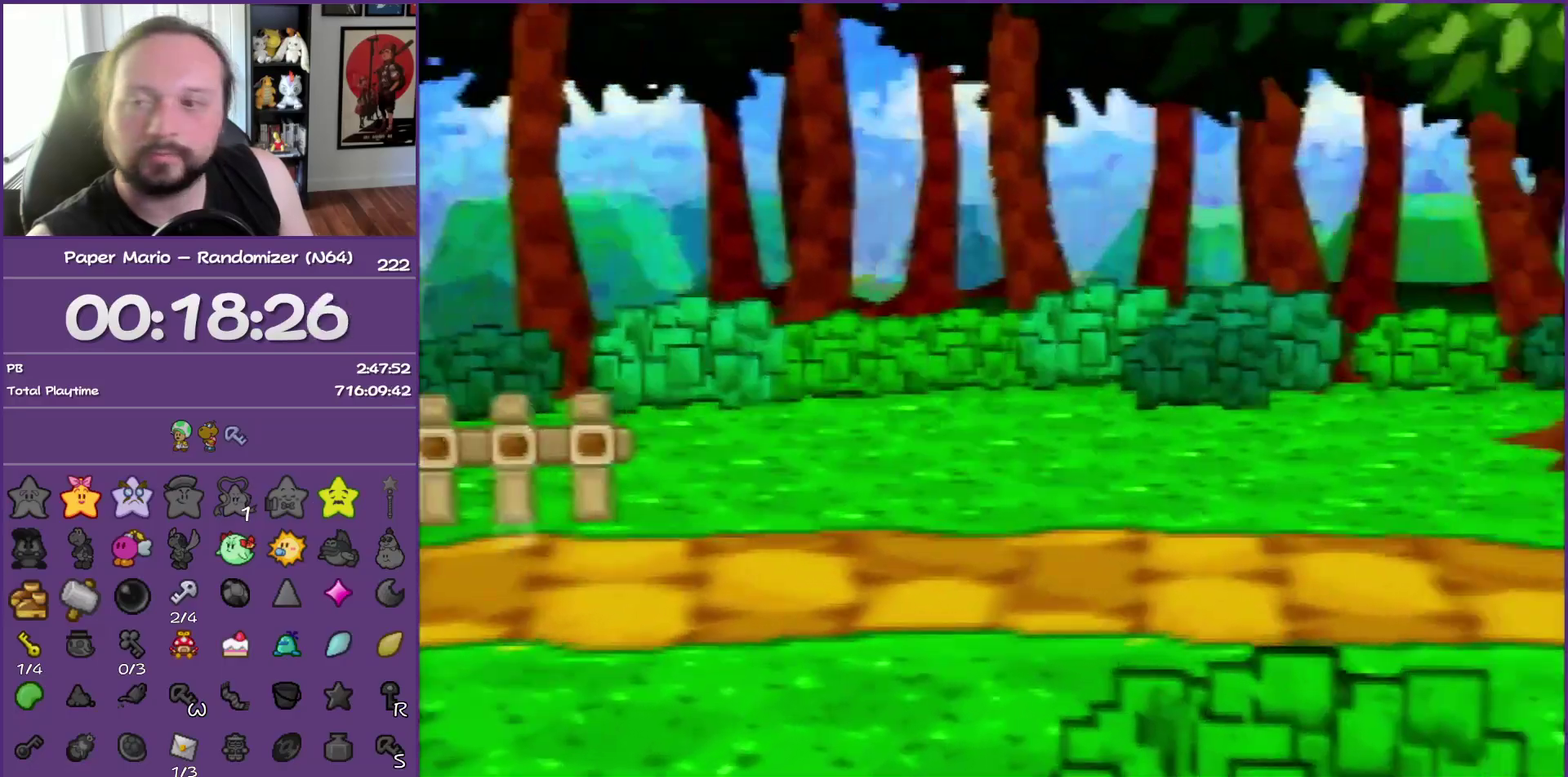
{"buttons": ["B"], "left_stick": "center", "events": [[317, "left_stick", "center"]]}
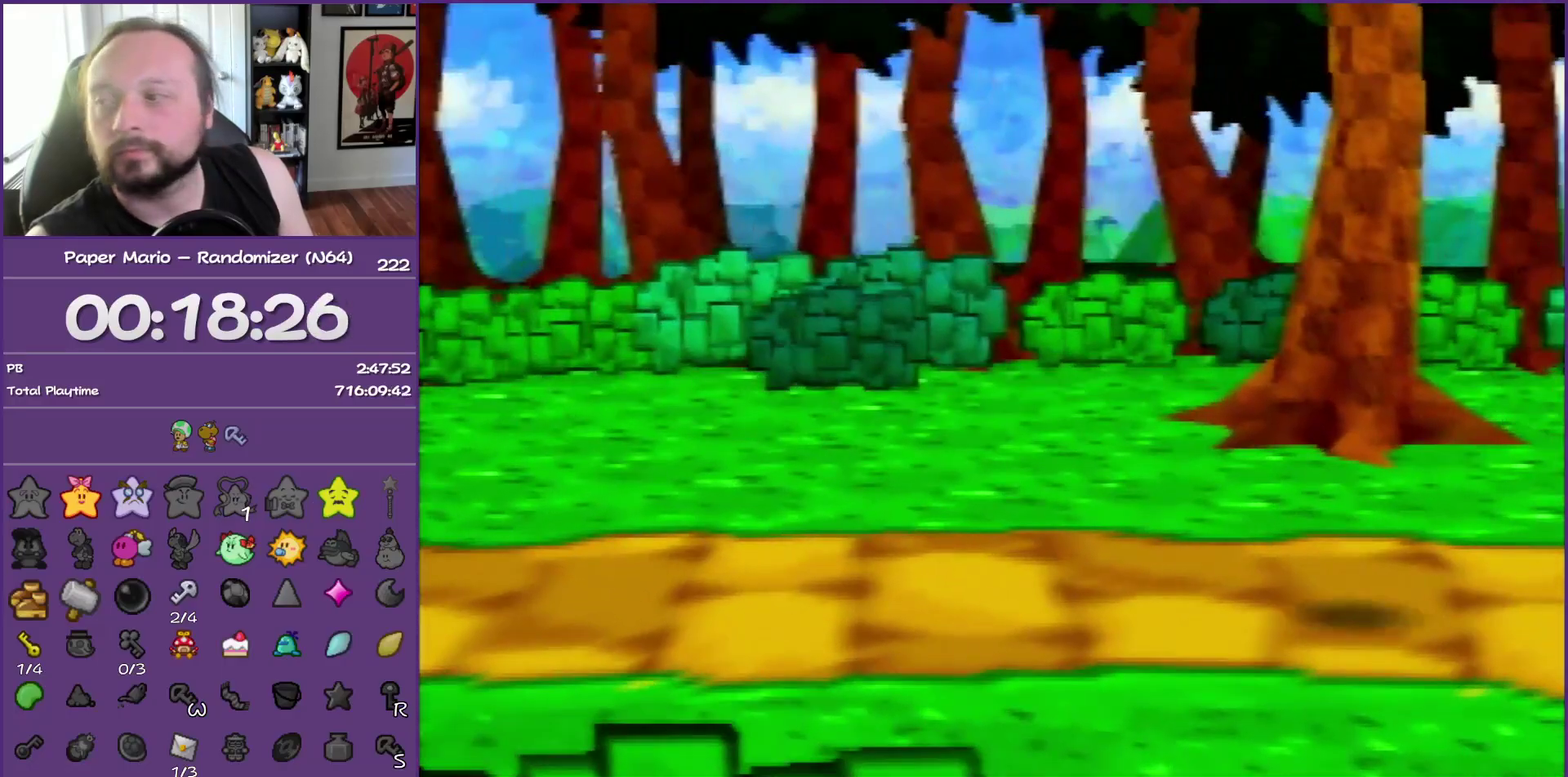
{"buttons": ["B"], "left_stick": "center", "events": []}
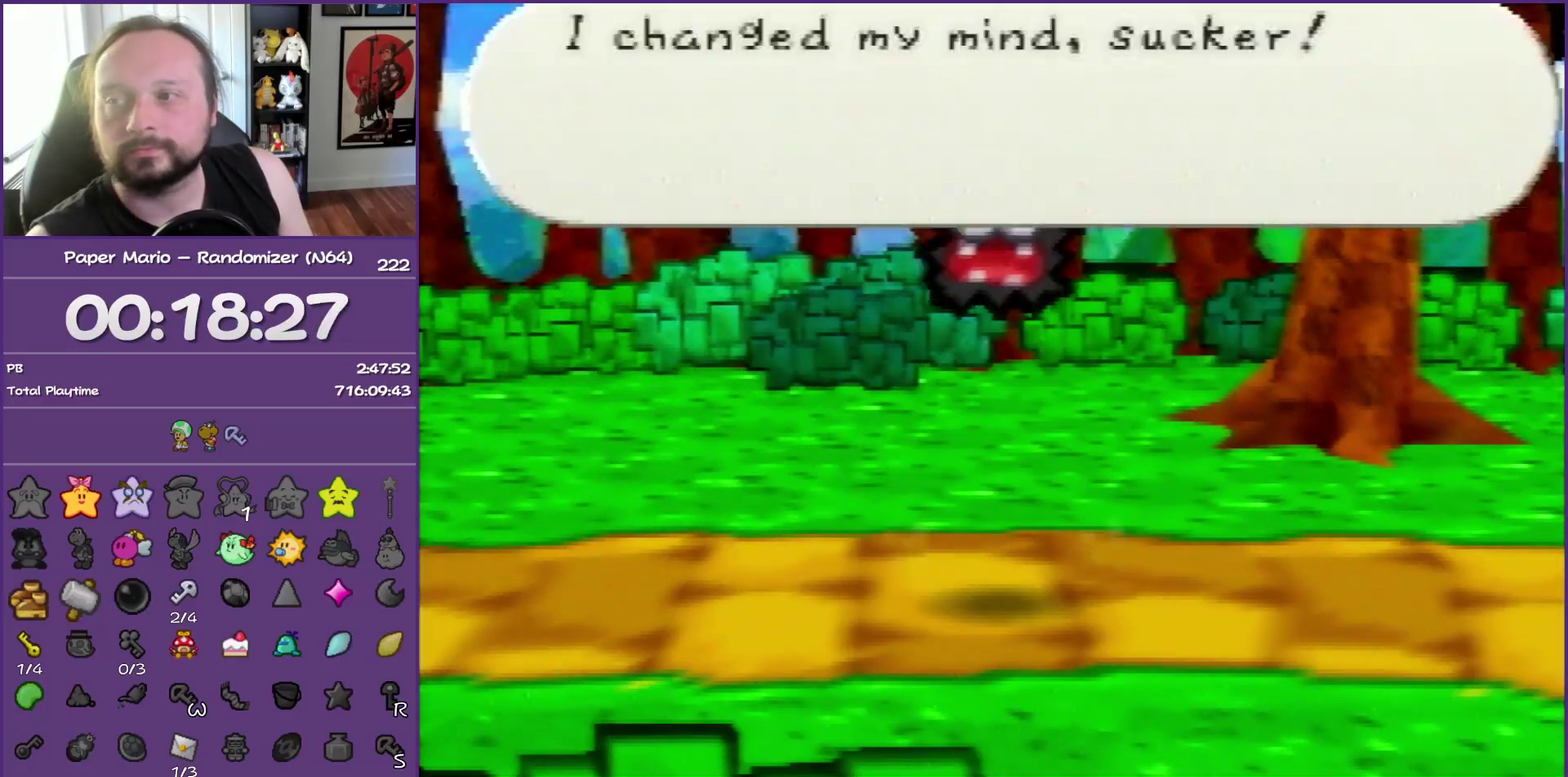
{"buttons": ["B"], "left_stick": "center", "events": []}
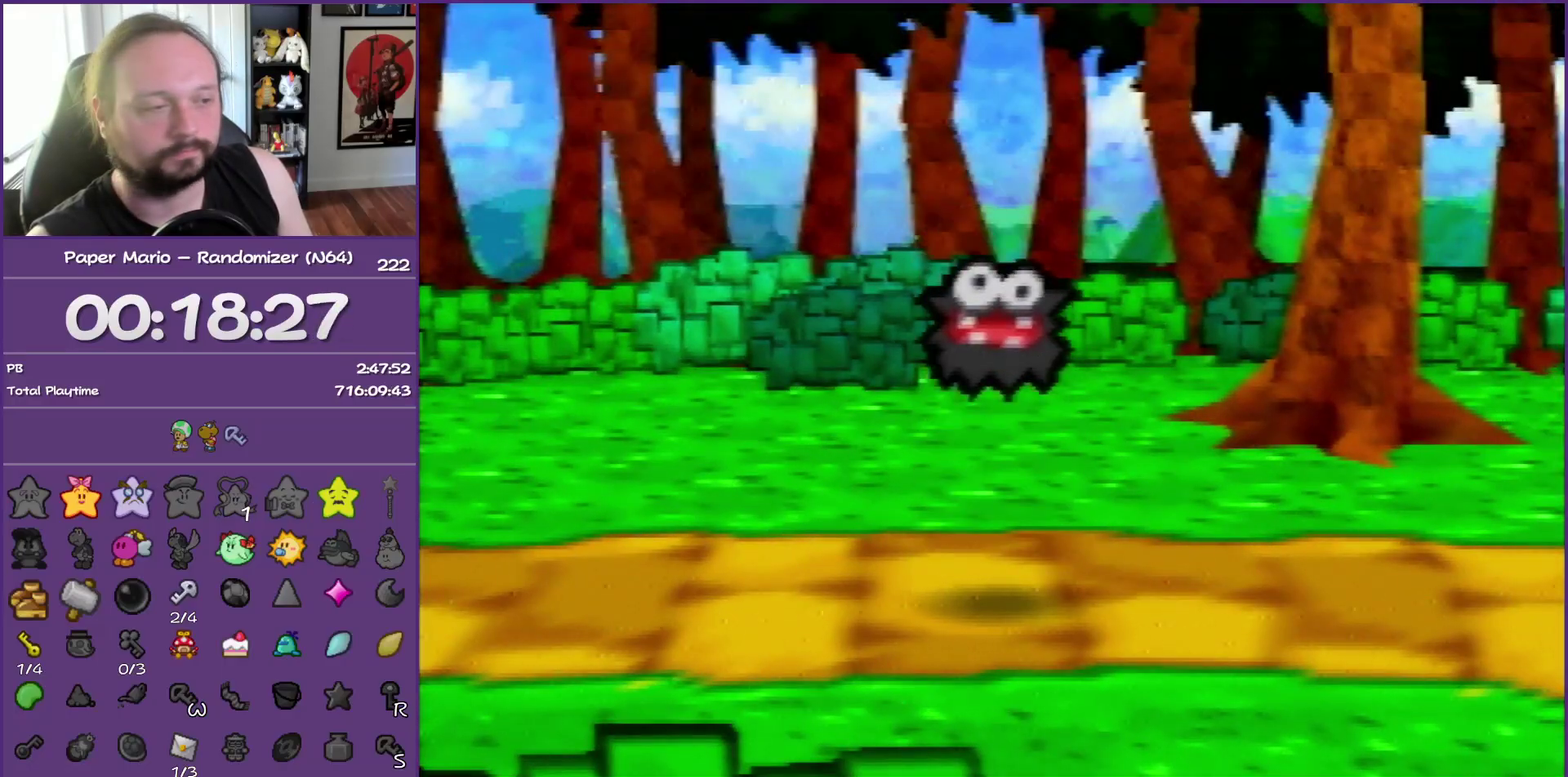
{"buttons": ["B"], "left_stick": "center", "events": []}
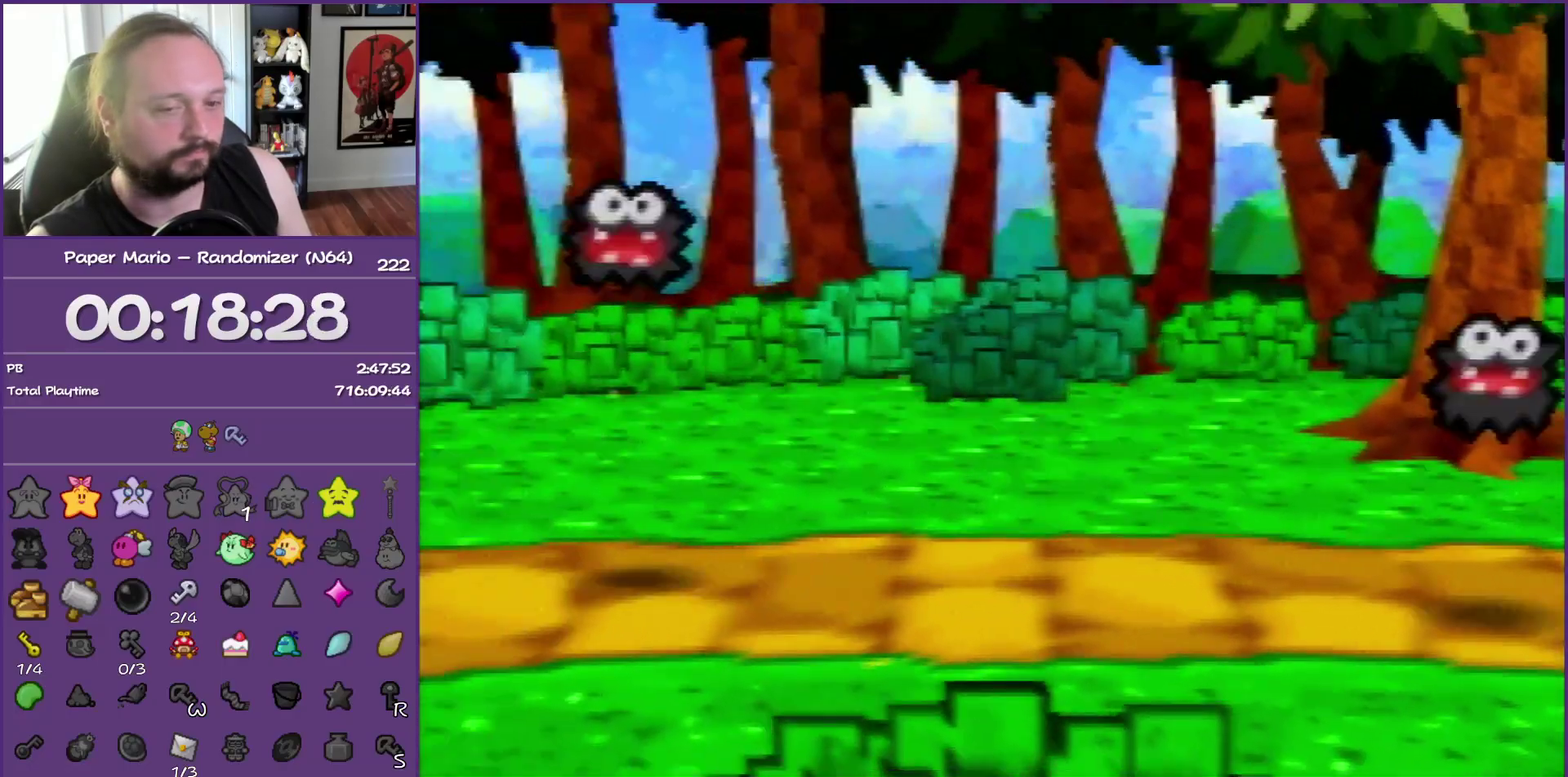
{"buttons": ["B"], "left_stick": "center", "events": []}
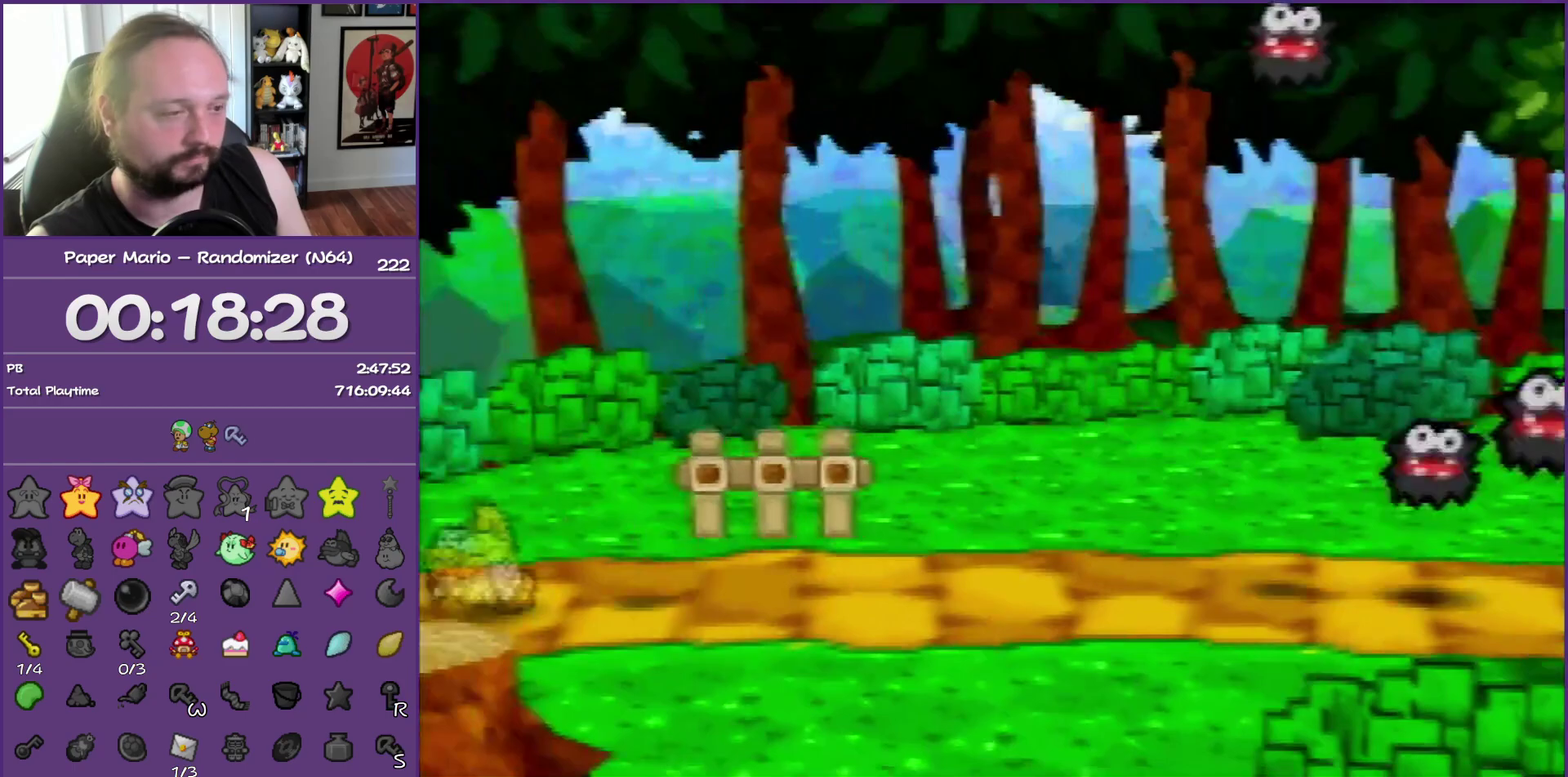
{"buttons": ["B"], "left_stick": "center", "events": []}
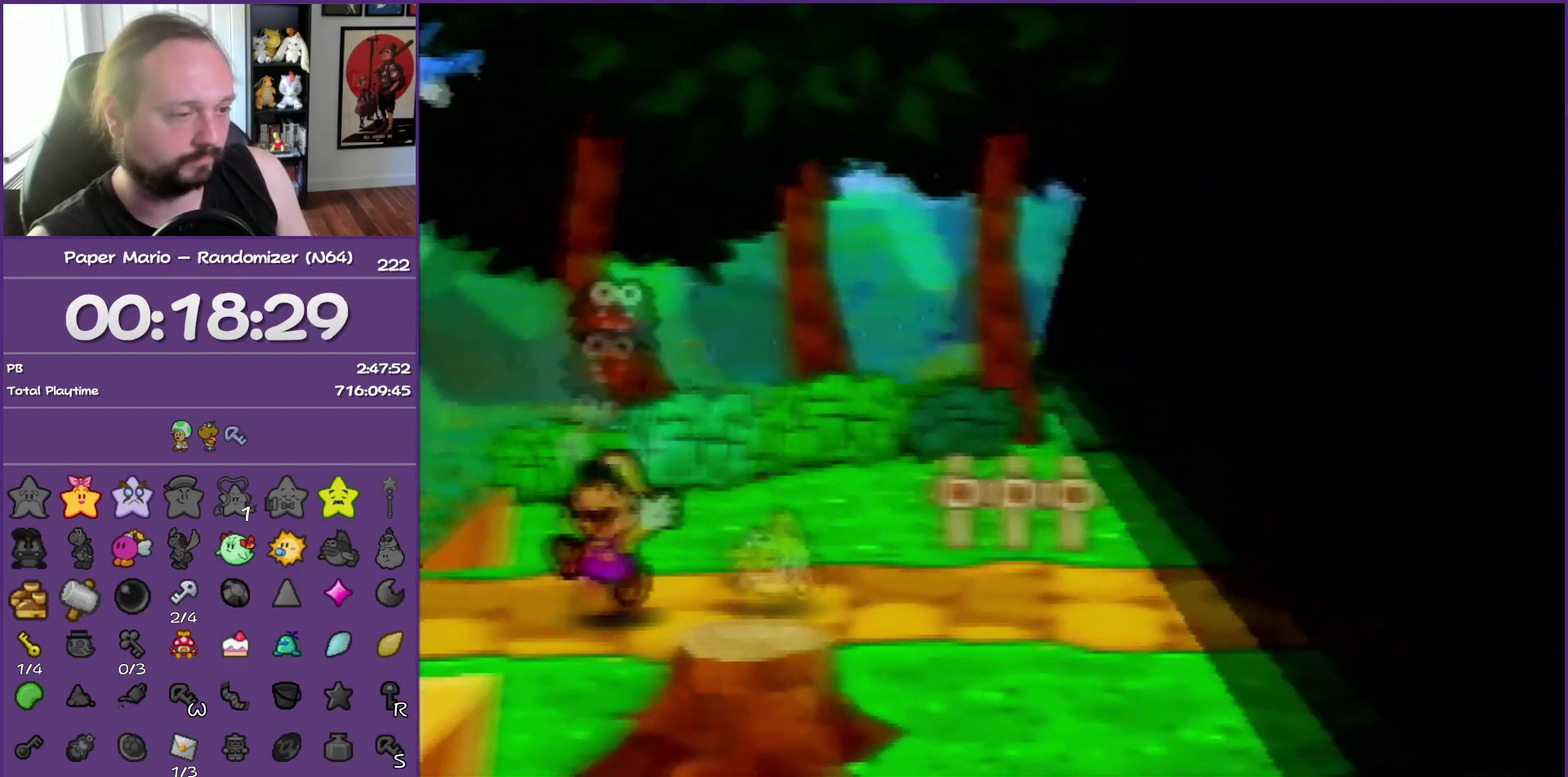
{"buttons": ["B"], "left_stick": "center", "events": []}
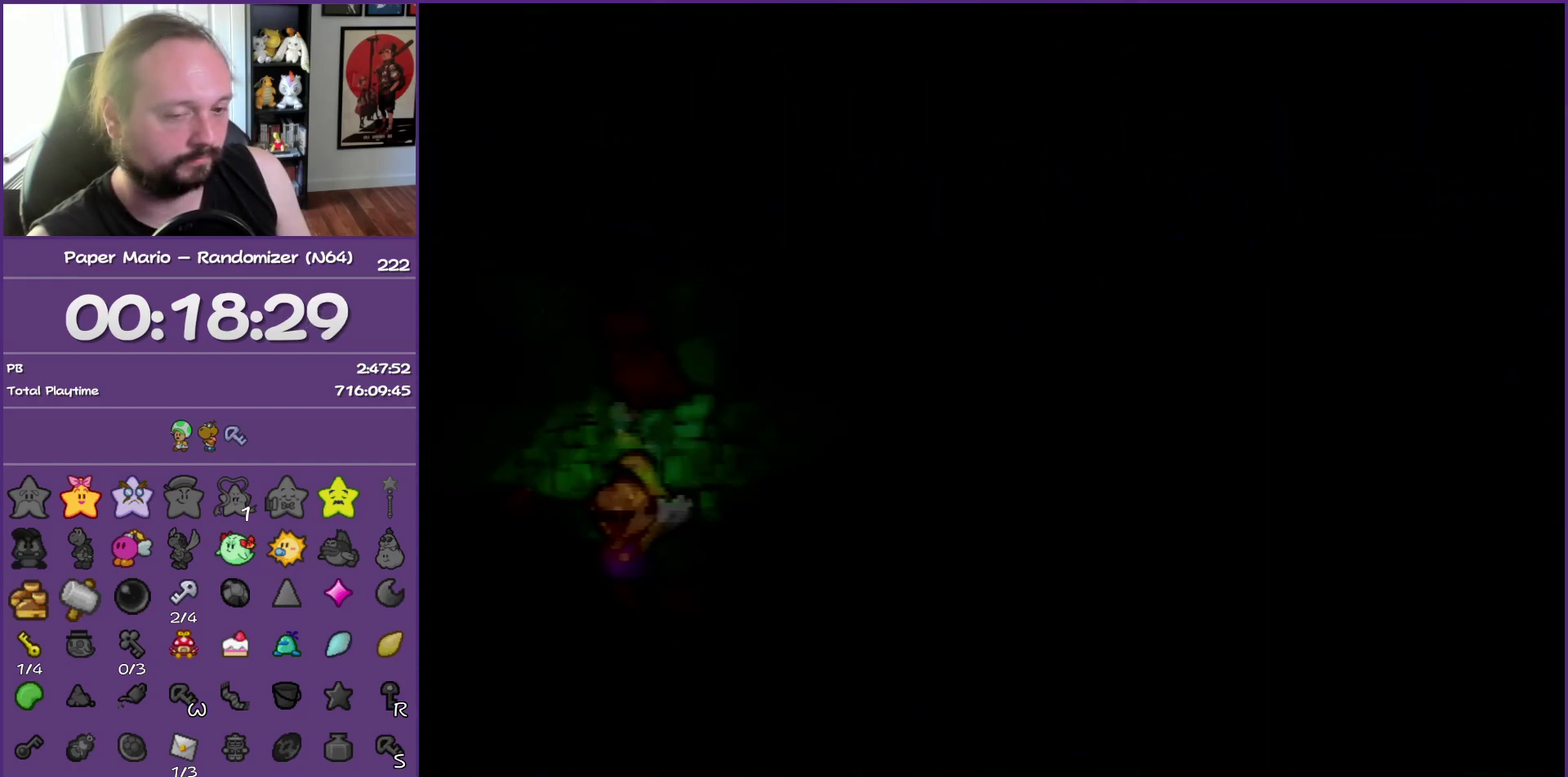
{"buttons": ["B"], "left_stick": "center", "events": []}
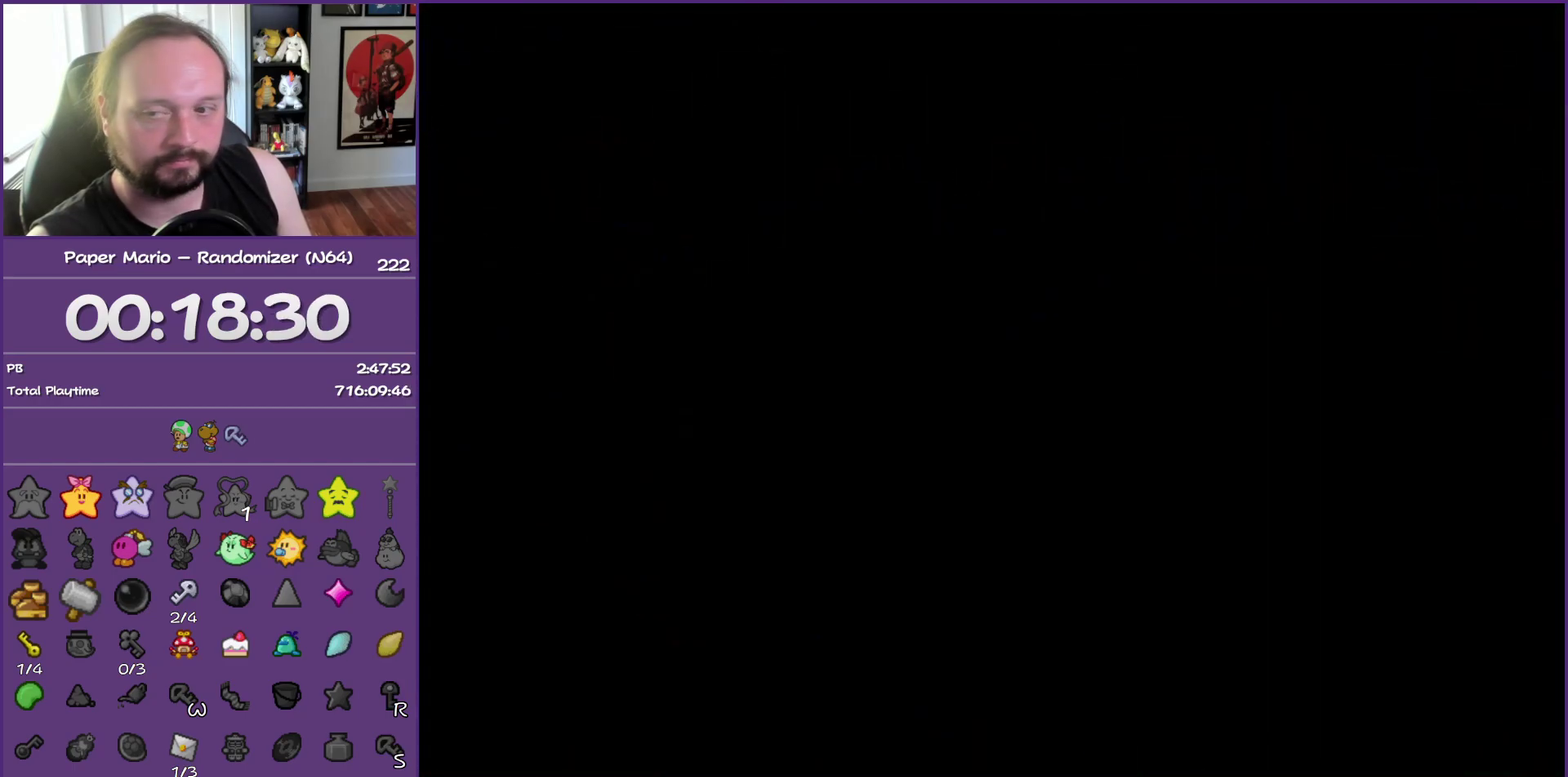
{"buttons": ["B"], "left_stick": "center", "events": []}
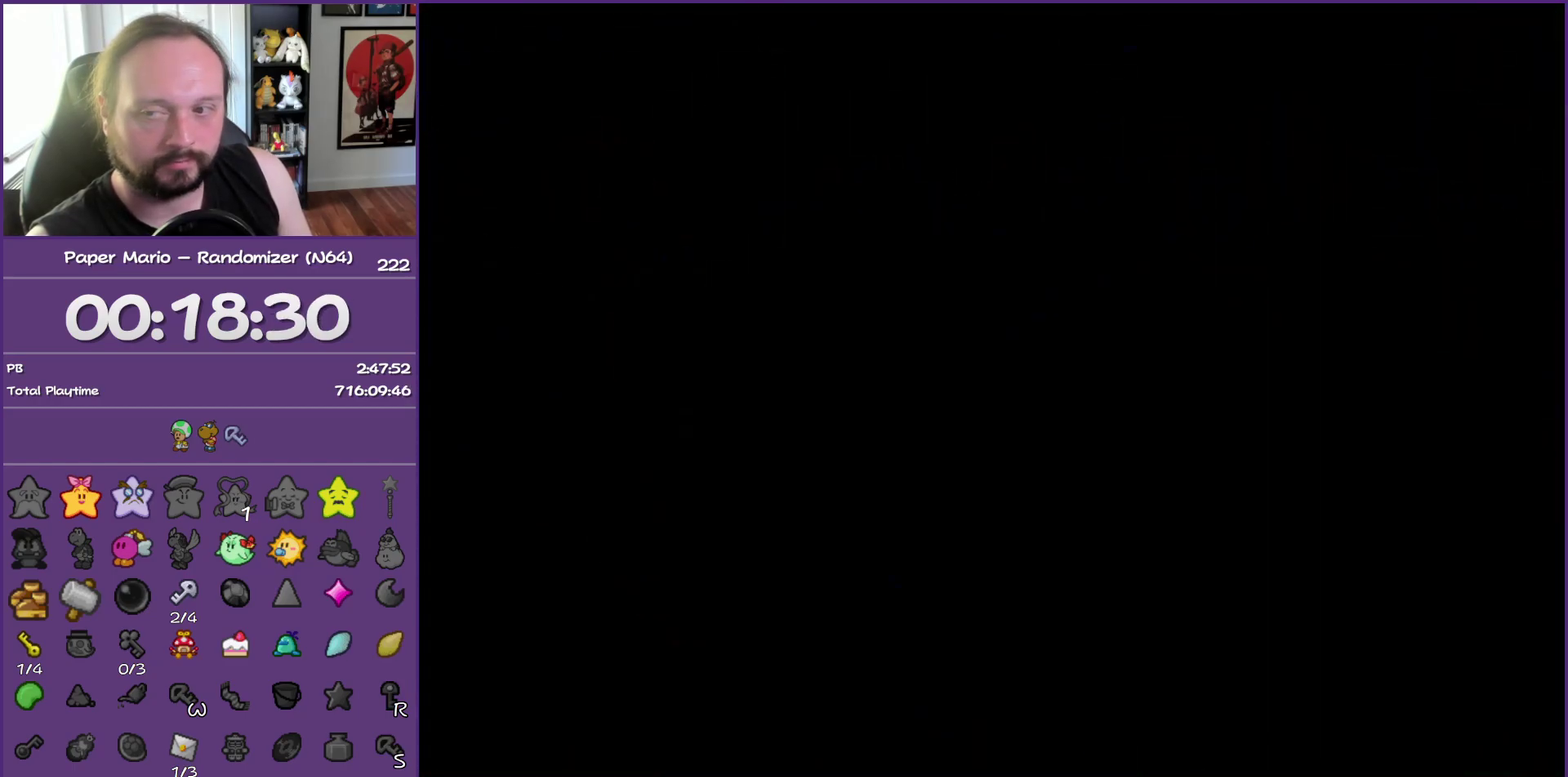
{"buttons": ["B"], "left_stick": "center", "events": []}
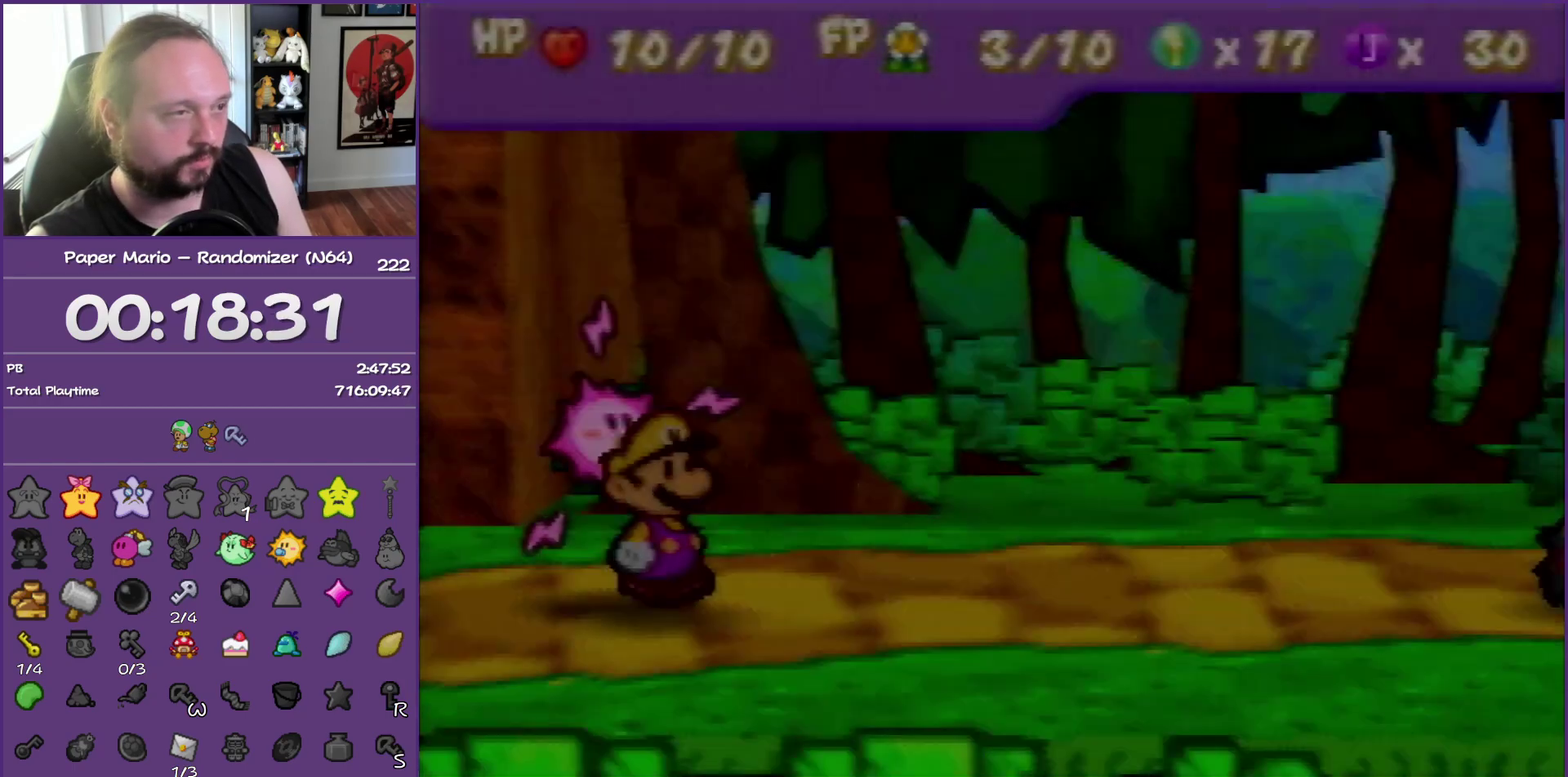
{"buttons": ["B"], "left_stick": "center", "events": []}
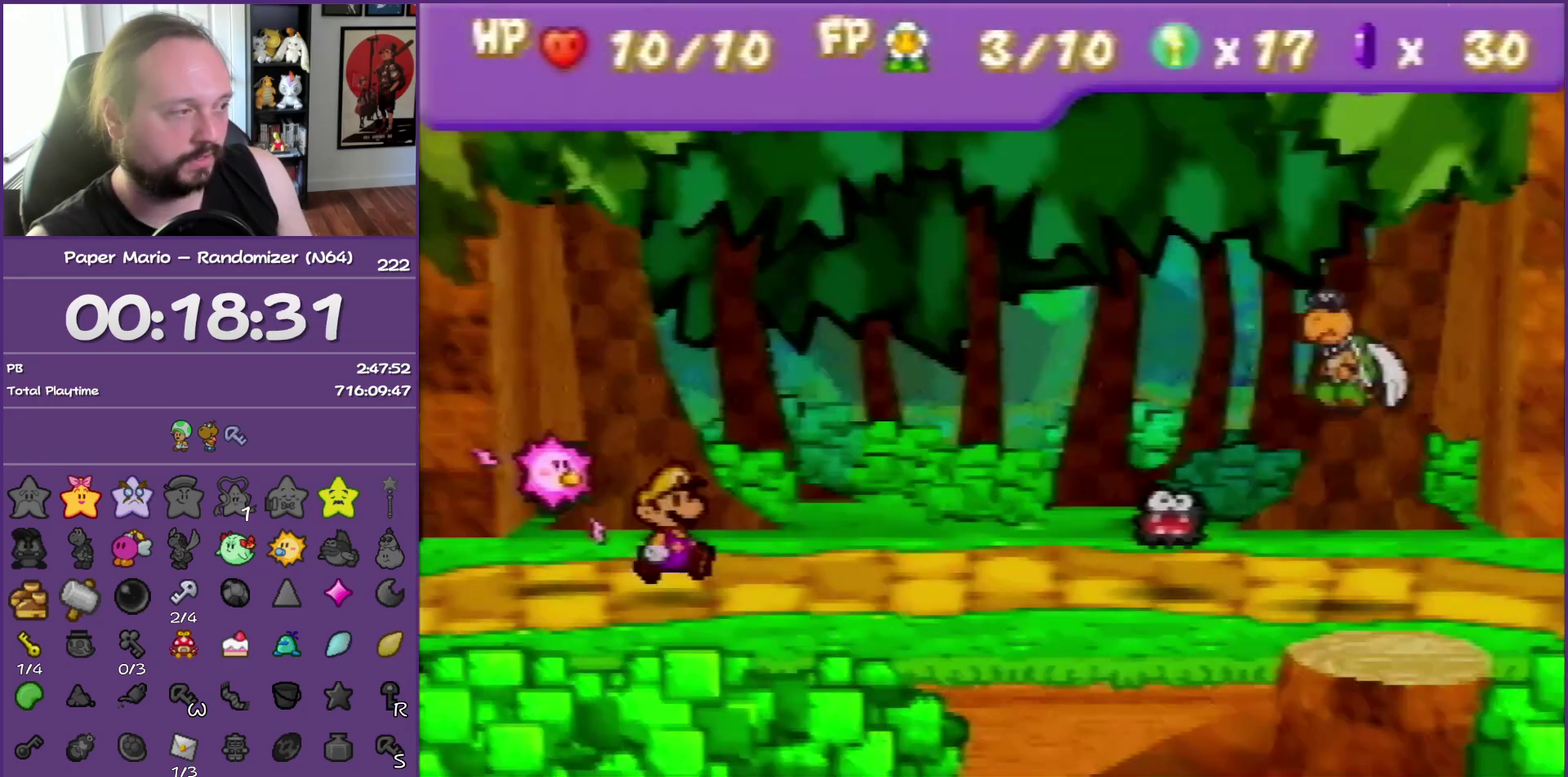
{"buttons": ["B"], "left_stick": "center", "events": []}
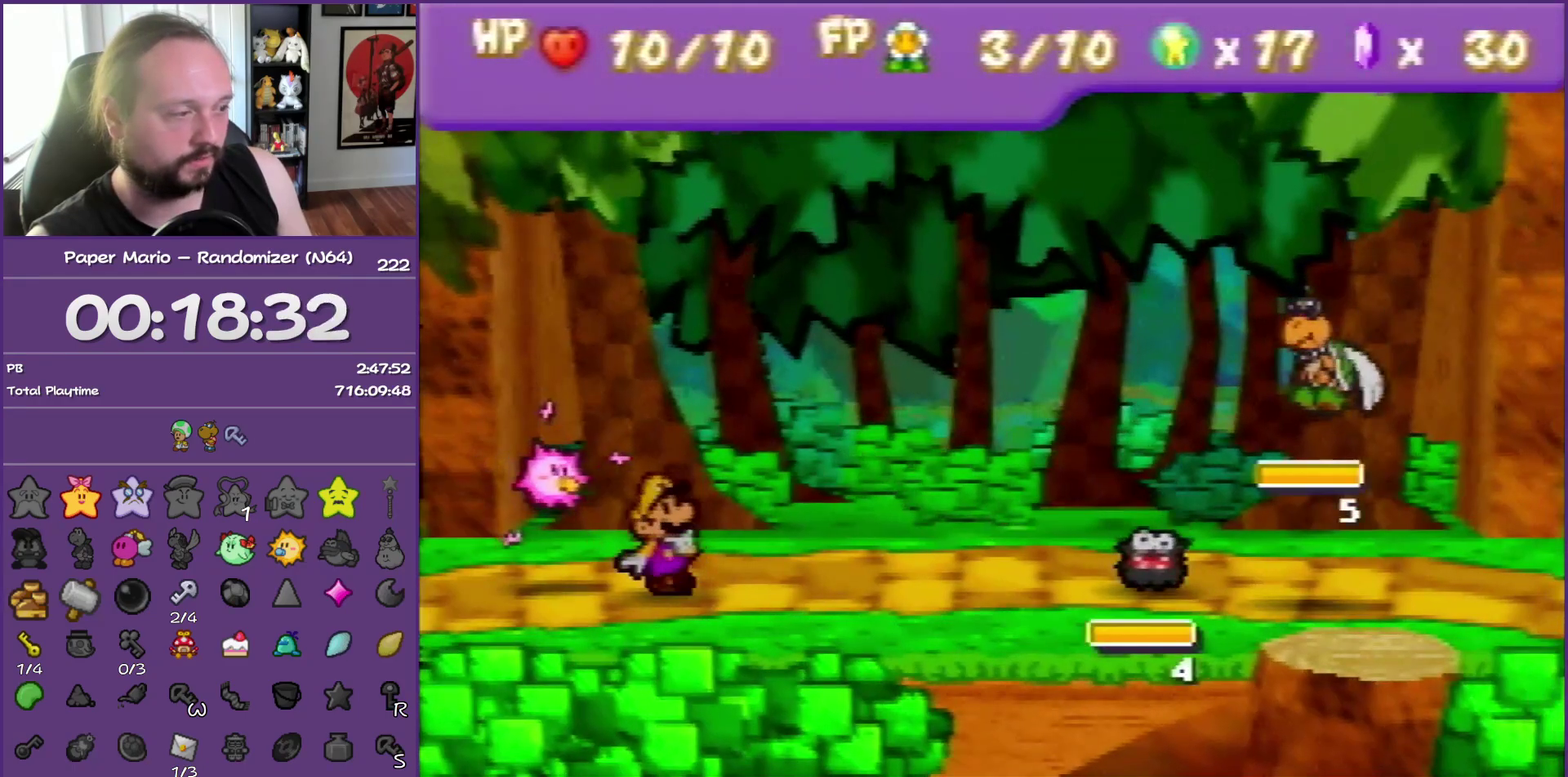
{"buttons": ["A"], "left_stick": "center", "events": [[250, "left_stick", "up-left"], [300, "B", "up"], [383, "A", "down"], [400, "left_stick", "center"]]}
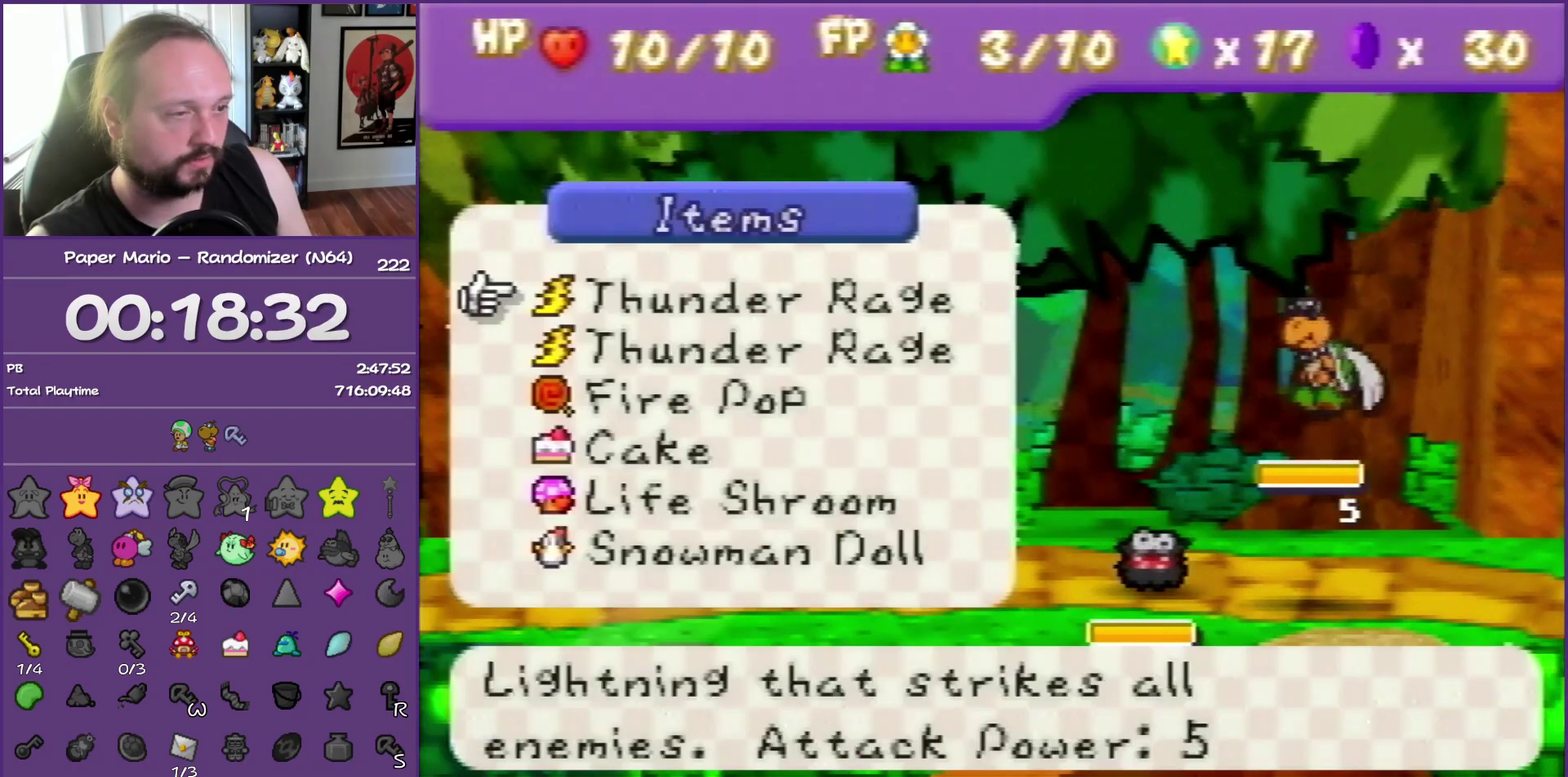
{"buttons": ["A"], "left_stick": "center", "events": [[17, "A", "up"], [450, "A", "down"]]}
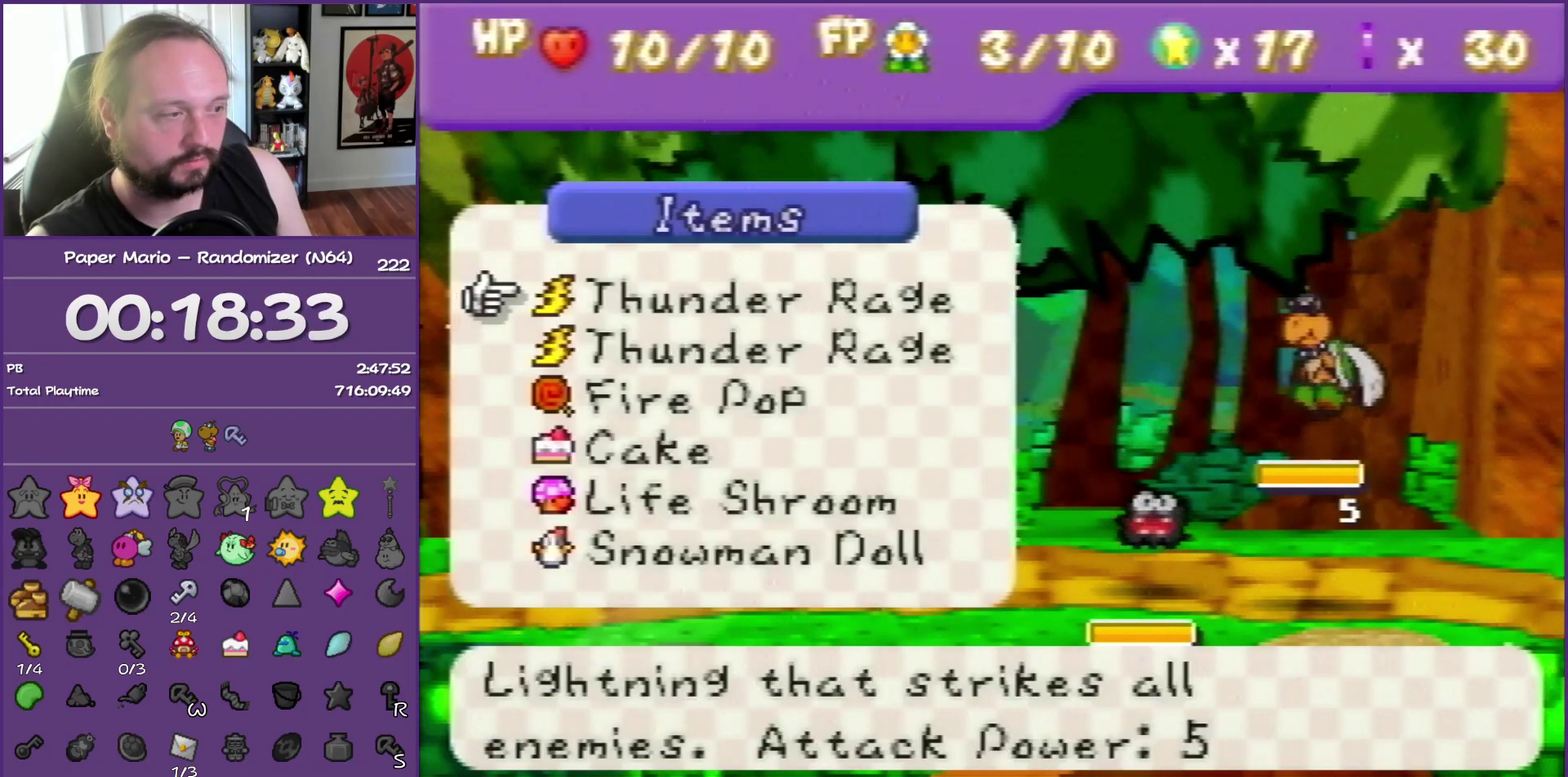
{"buttons": ["A"], "left_stick": "center", "events": [[50, "A", "up"], [133, "A", "down"], [217, "A", "up"], [283, "A", "down"], [383, "A", "up"], [467, "A", "down"]]}